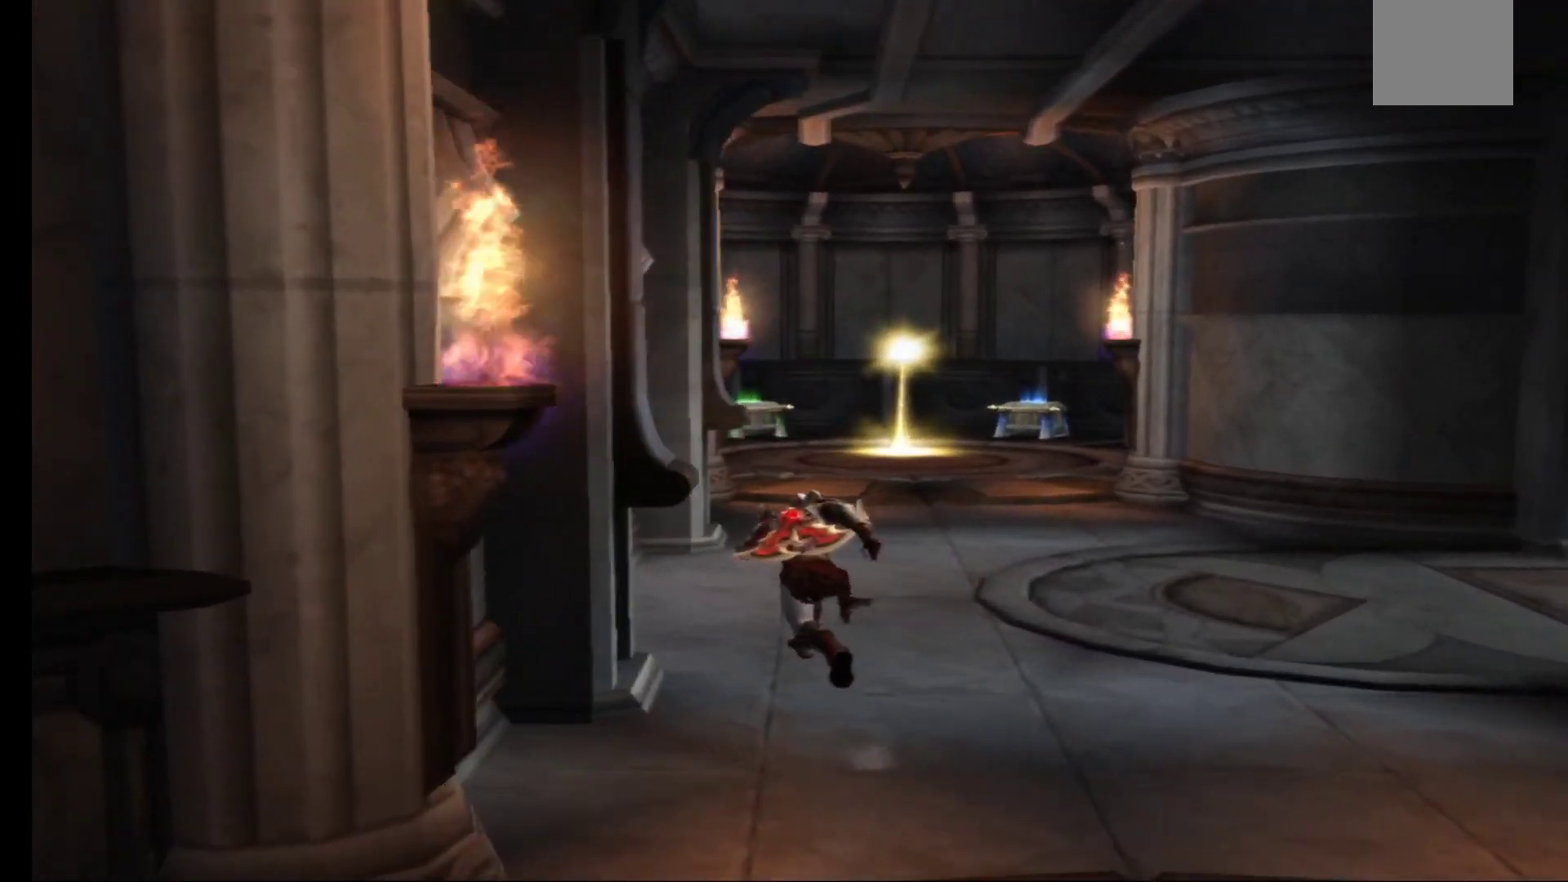
Gameplay with a controller (Xbox layout); each line is a JSON object with the inputs held at the frame after it. "events" lists button and stick changes between this image and that frame as [ms after this image, input, new state], when the widget could be followed in between.
{"buttons": [], "left_stick": "up-right", "right_stick": "center", "events": [[417, "left_stick", "up-right"]]}
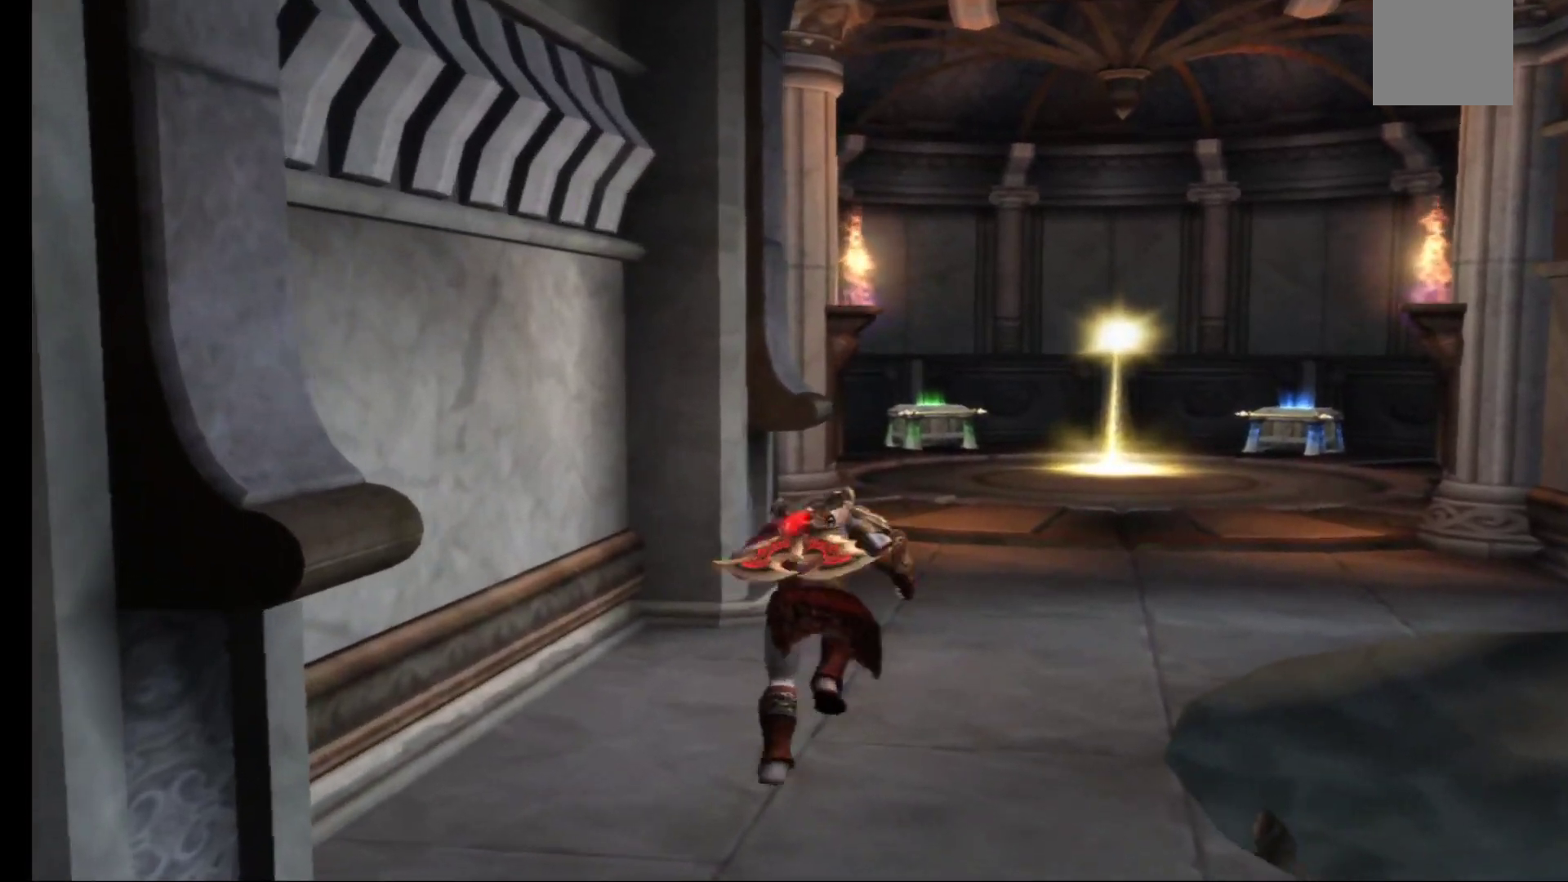
{"buttons": [], "left_stick": "up", "right_stick": "center", "events": [[250, "left_stick", "up"]]}
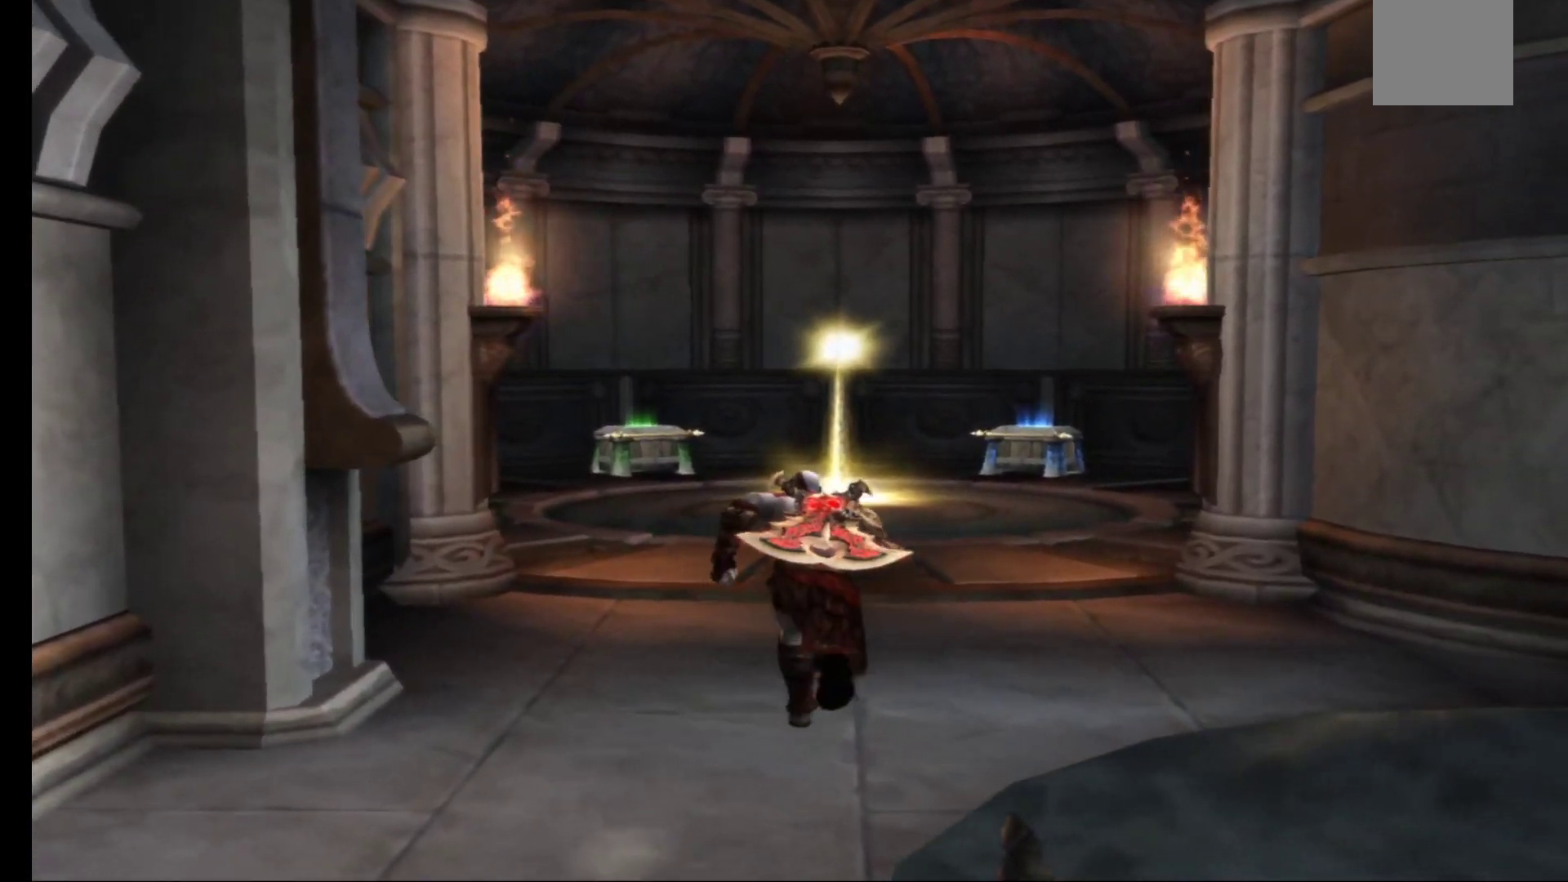
{"buttons": [], "left_stick": "up", "right_stick": "center", "events": []}
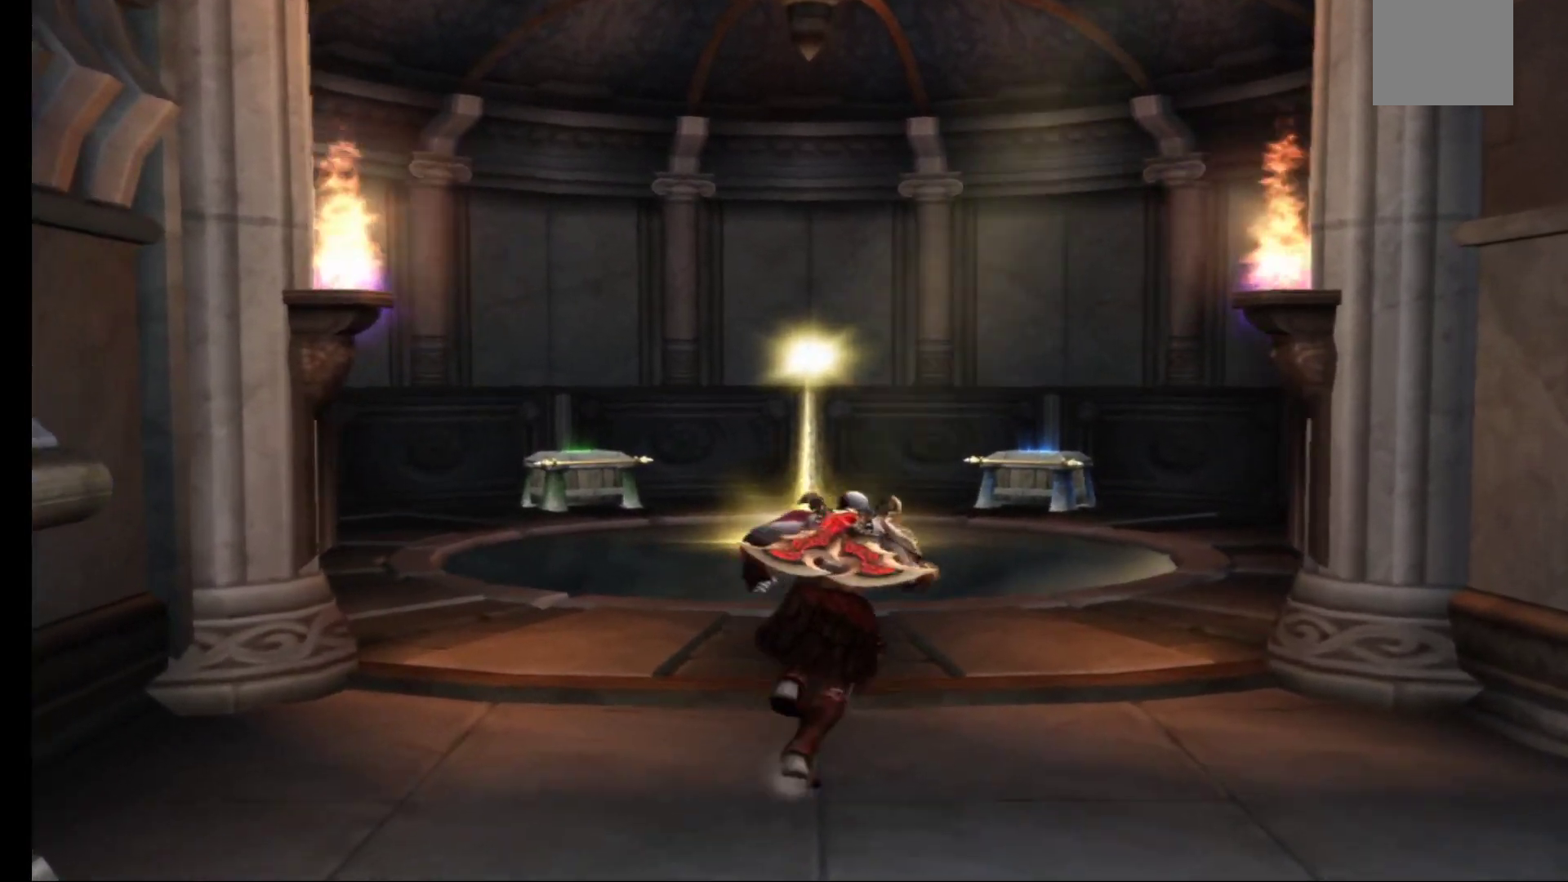
{"buttons": [], "left_stick": "up", "right_stick": "center", "events": []}
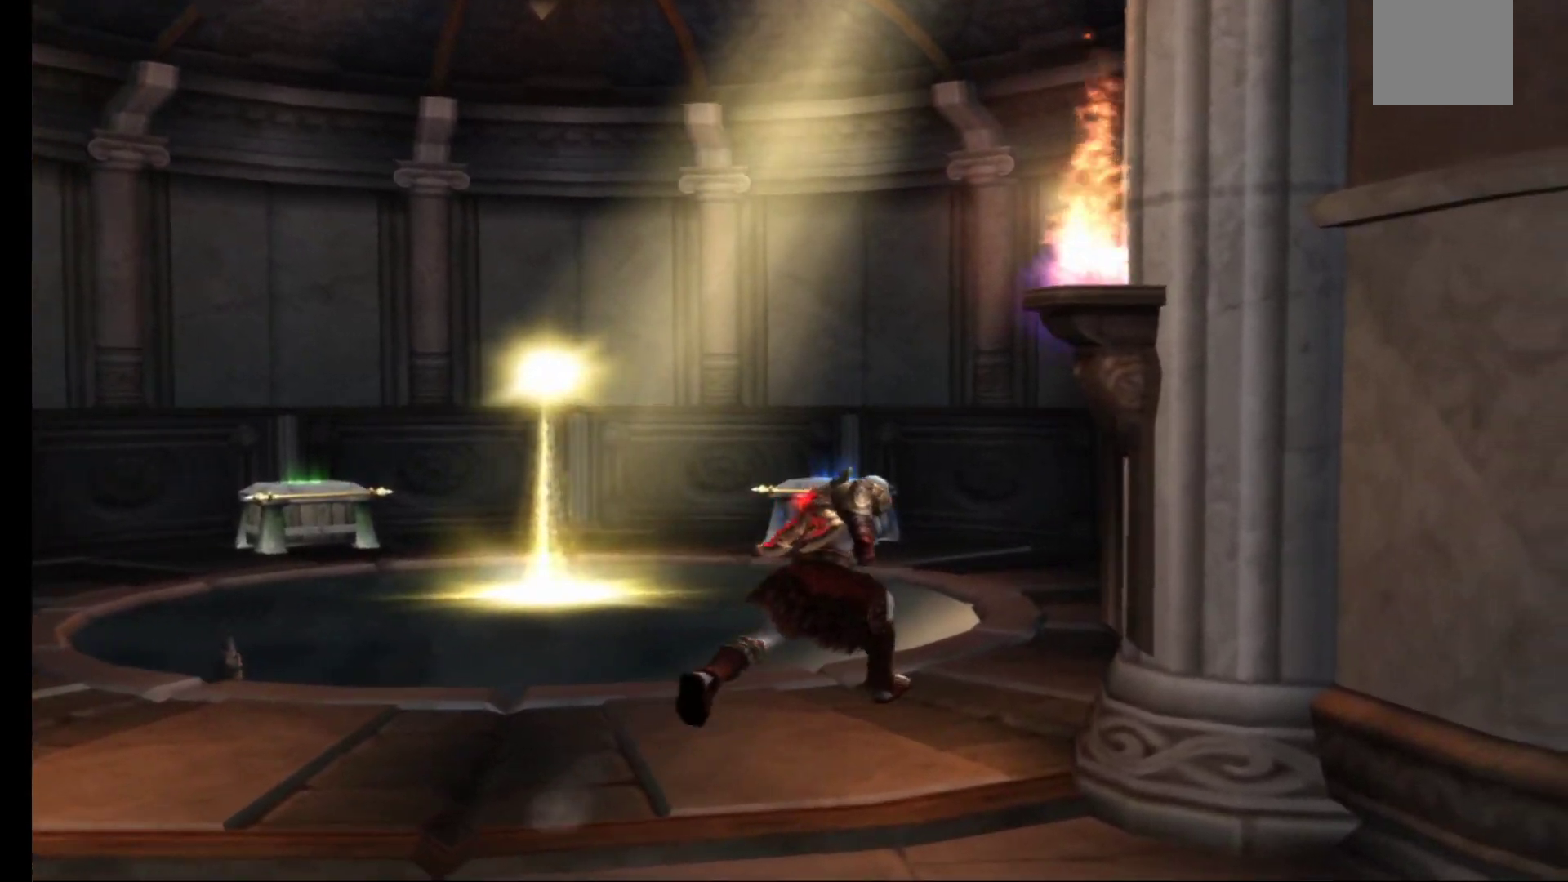
{"buttons": [], "left_stick": "up-left", "right_stick": "center", "events": [[317, "left_stick", "up-left"]]}
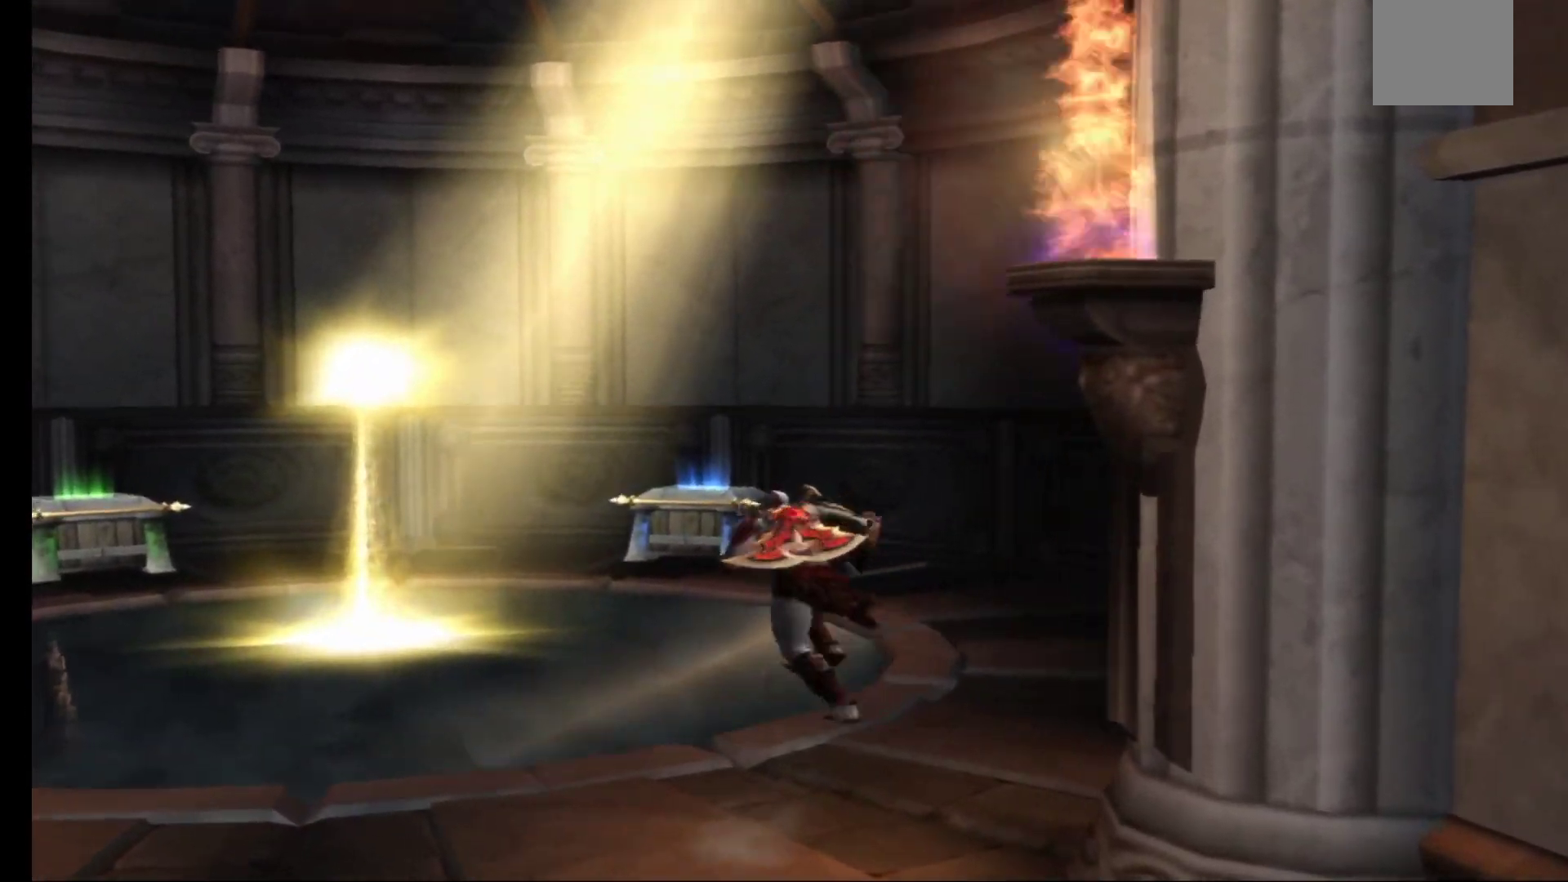
{"buttons": [], "left_stick": "up", "right_stick": "center", "events": [[50, "left_stick", "up"]]}
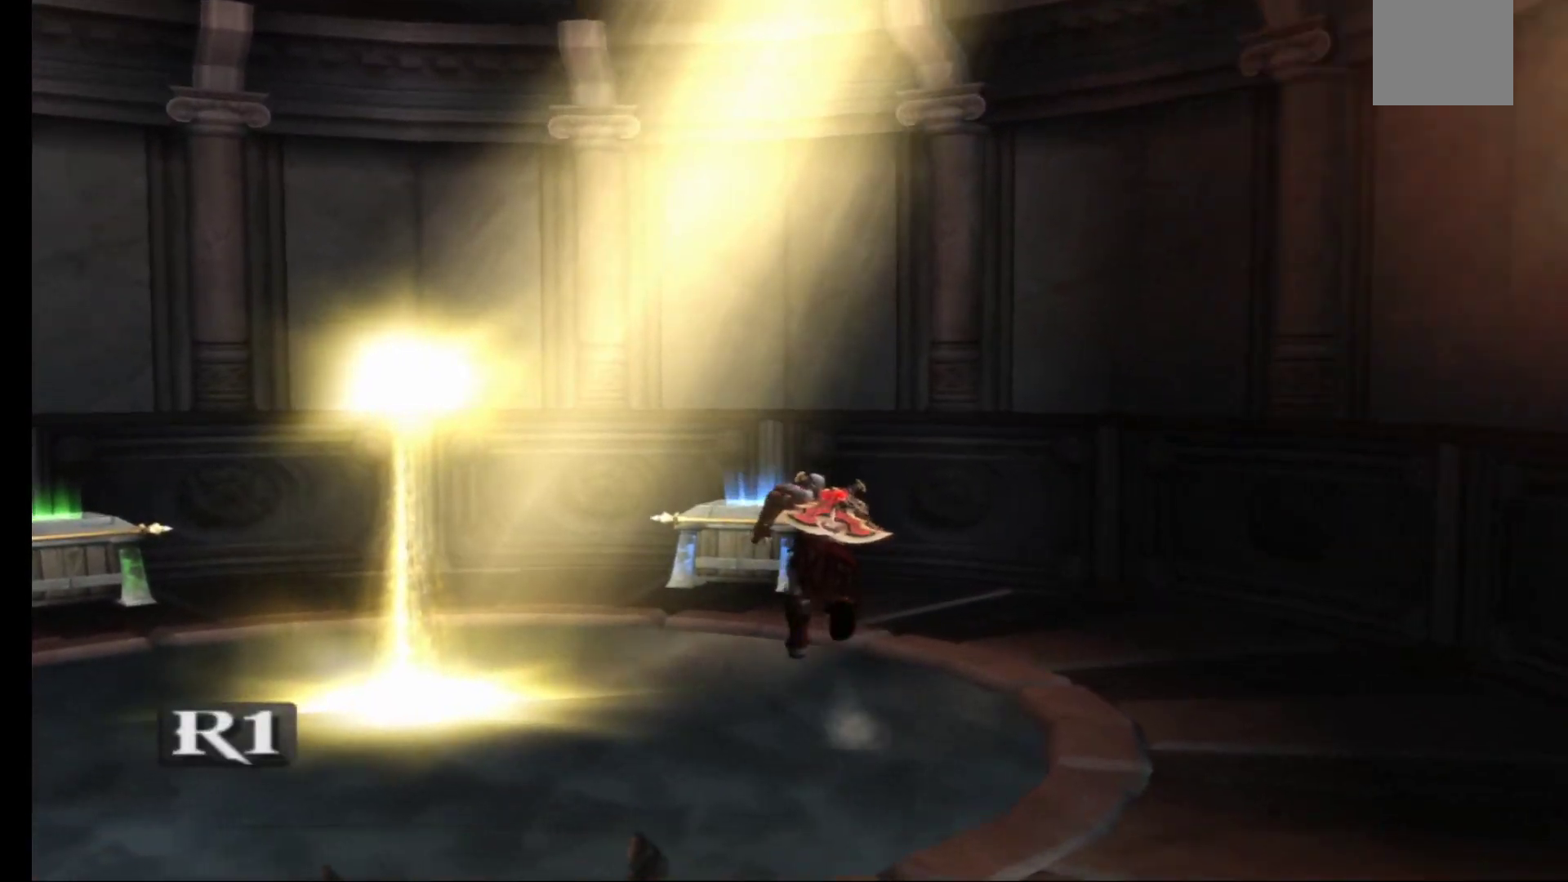
{"buttons": [], "left_stick": "up", "right_stick": "center", "events": [[100, "left_stick", "up-left"], [283, "left_stick", "up"]]}
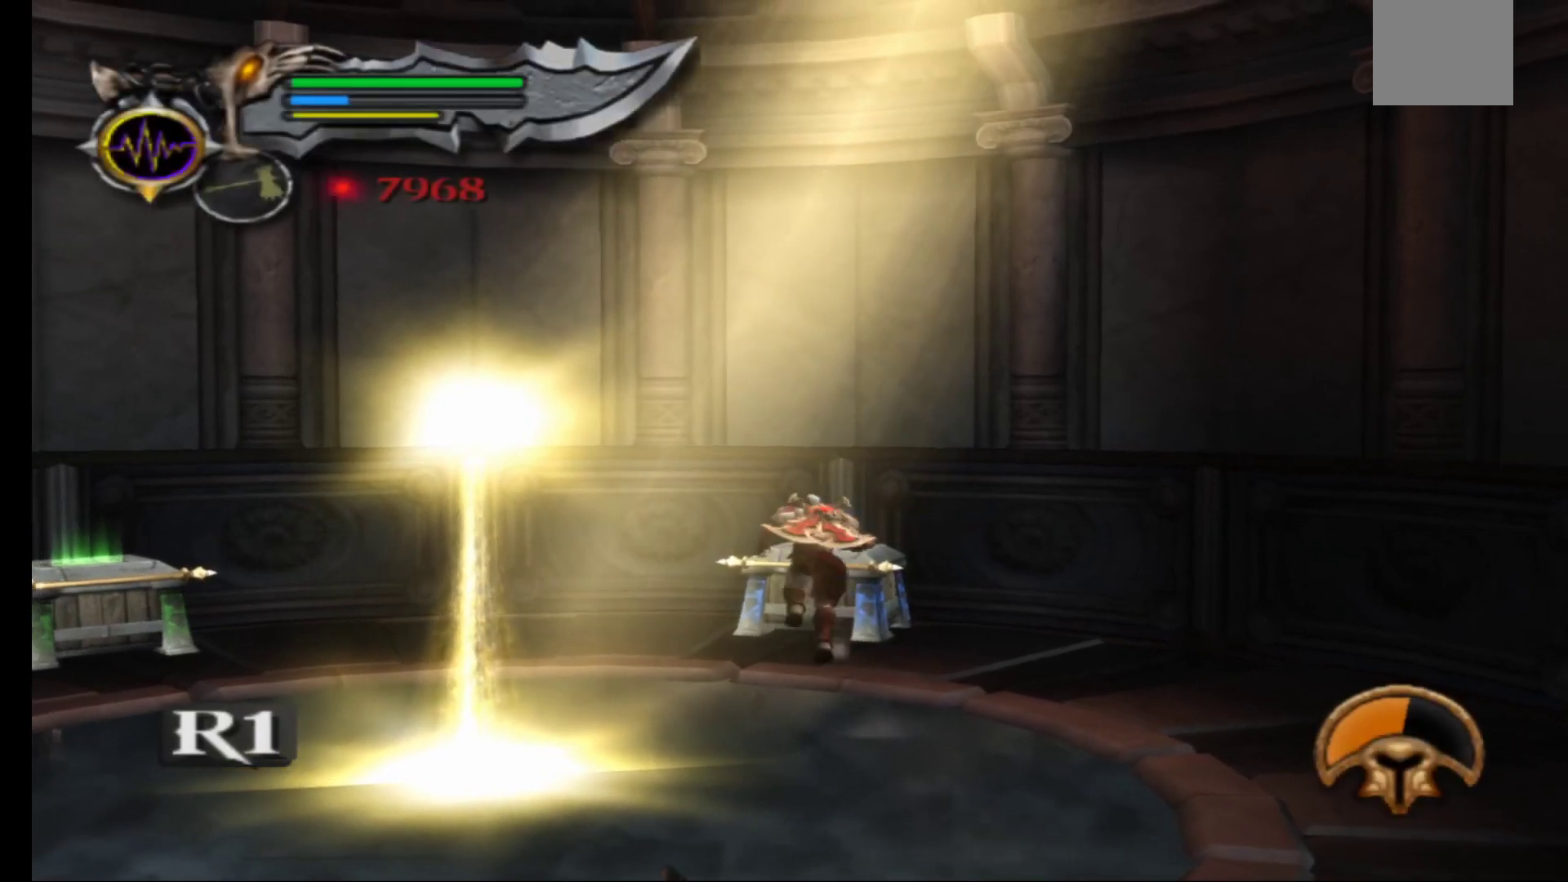
{"buttons": [], "left_stick": "center", "right_stick": "center", "events": [[167, "left_stick", "center"]]}
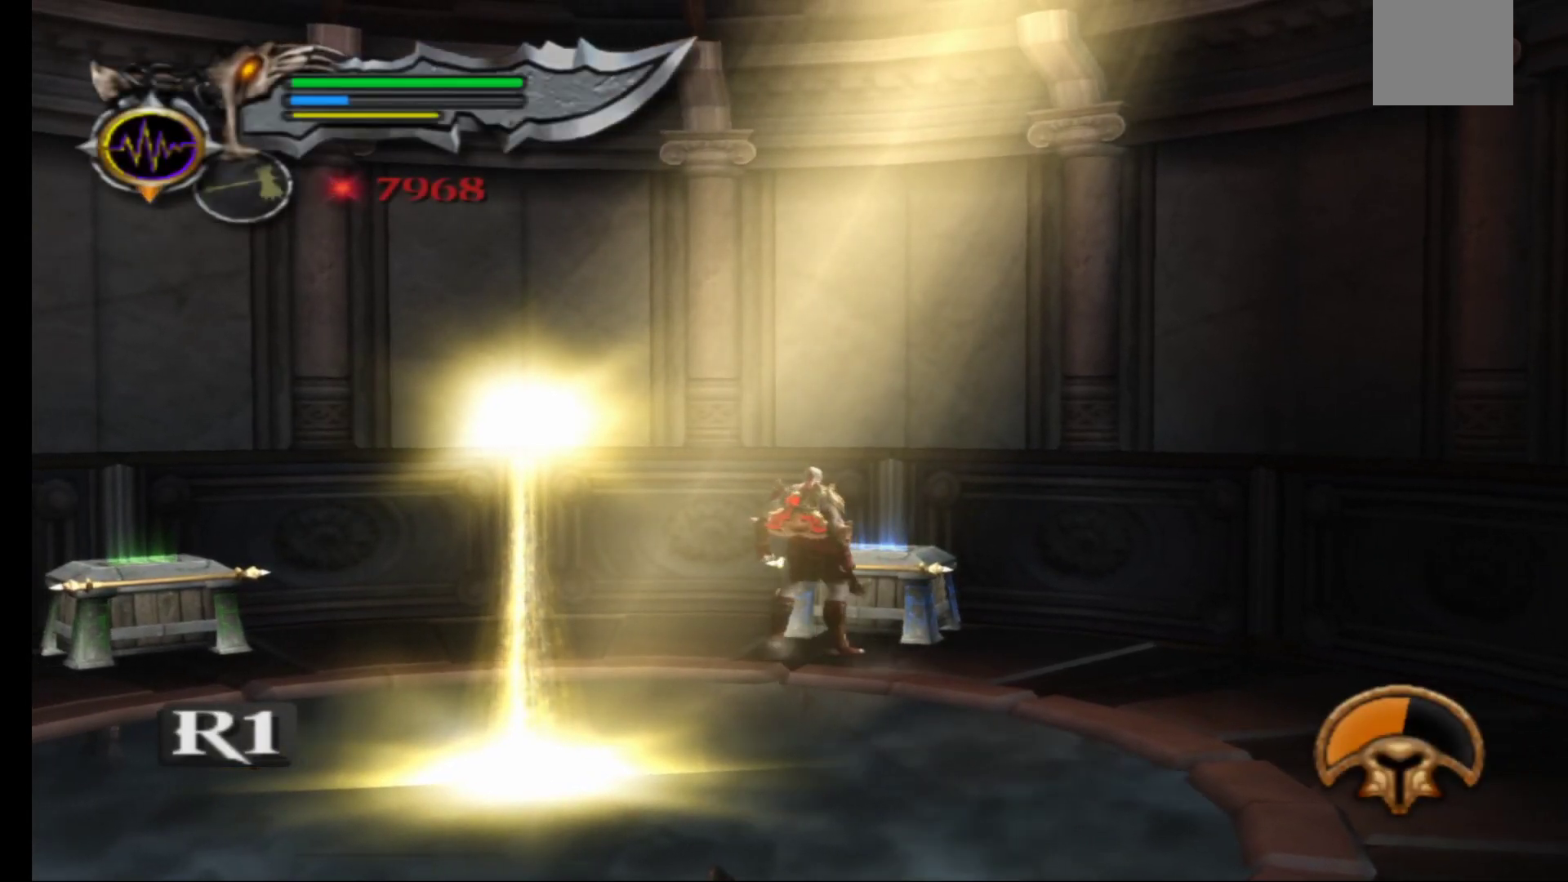
{"buttons": ["R1"], "left_stick": "center", "right_stick": "center", "events": [[217, "R1", "down"]]}
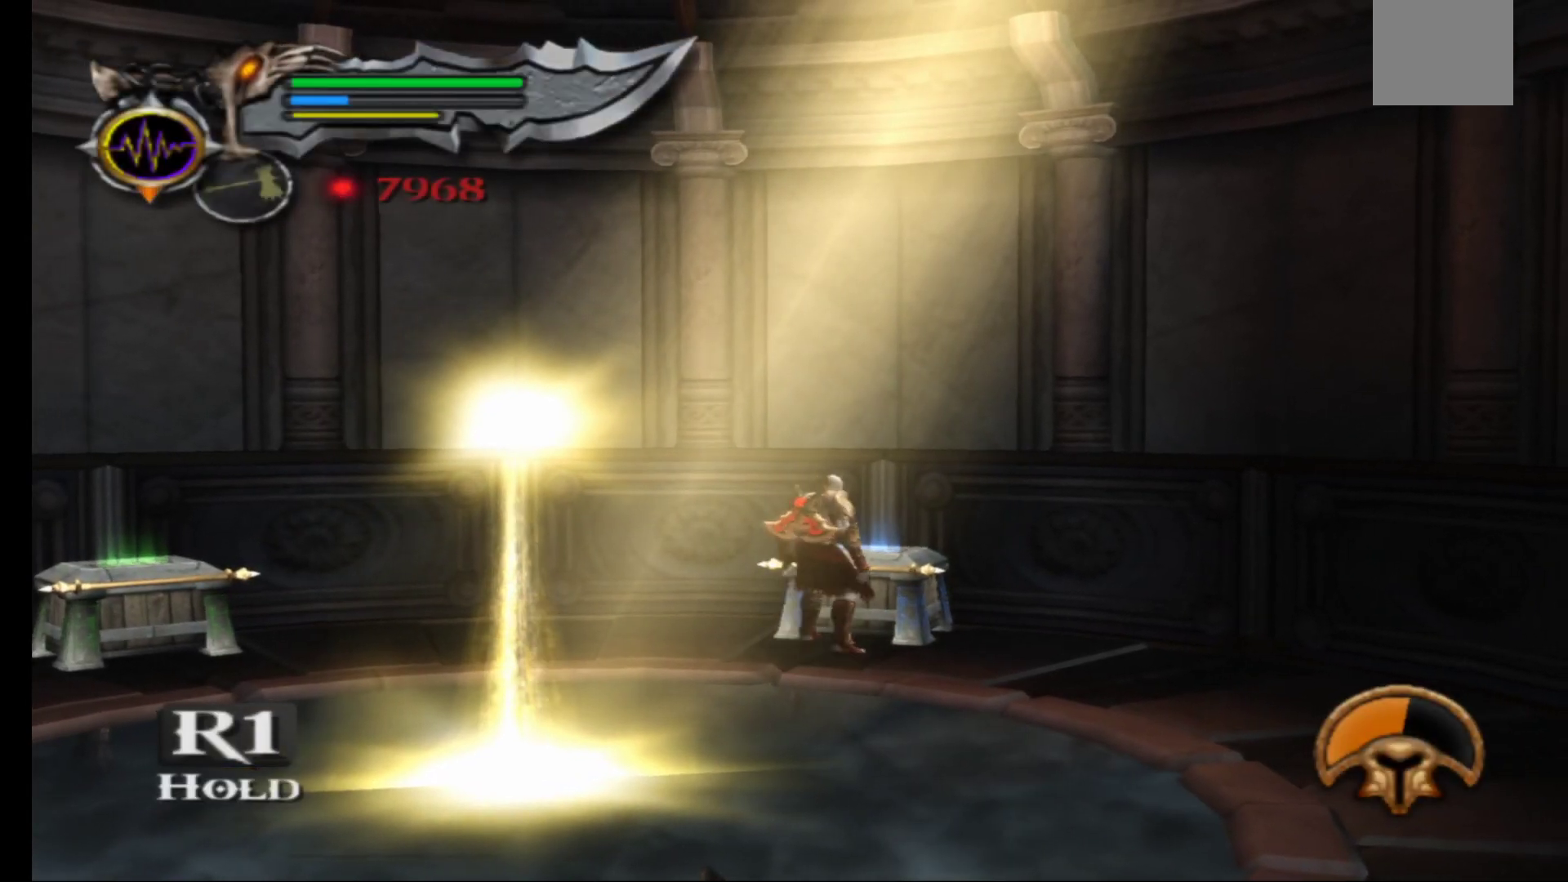
{"buttons": ["R1"], "left_stick": "center", "right_stick": "center", "events": []}
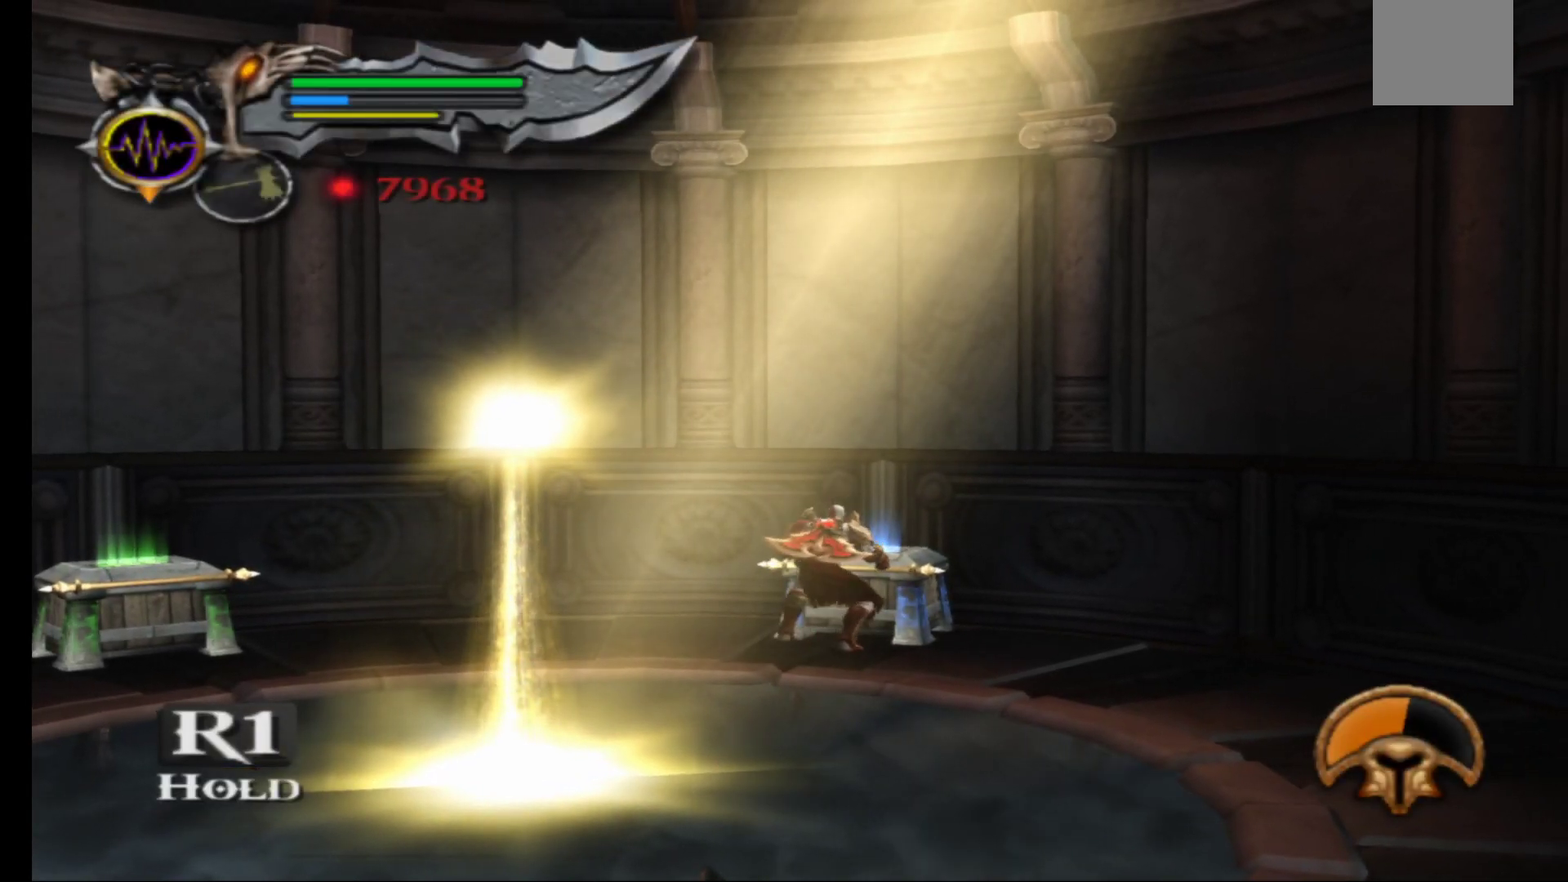
{"buttons": ["R1"], "left_stick": "center", "right_stick": "center", "events": []}
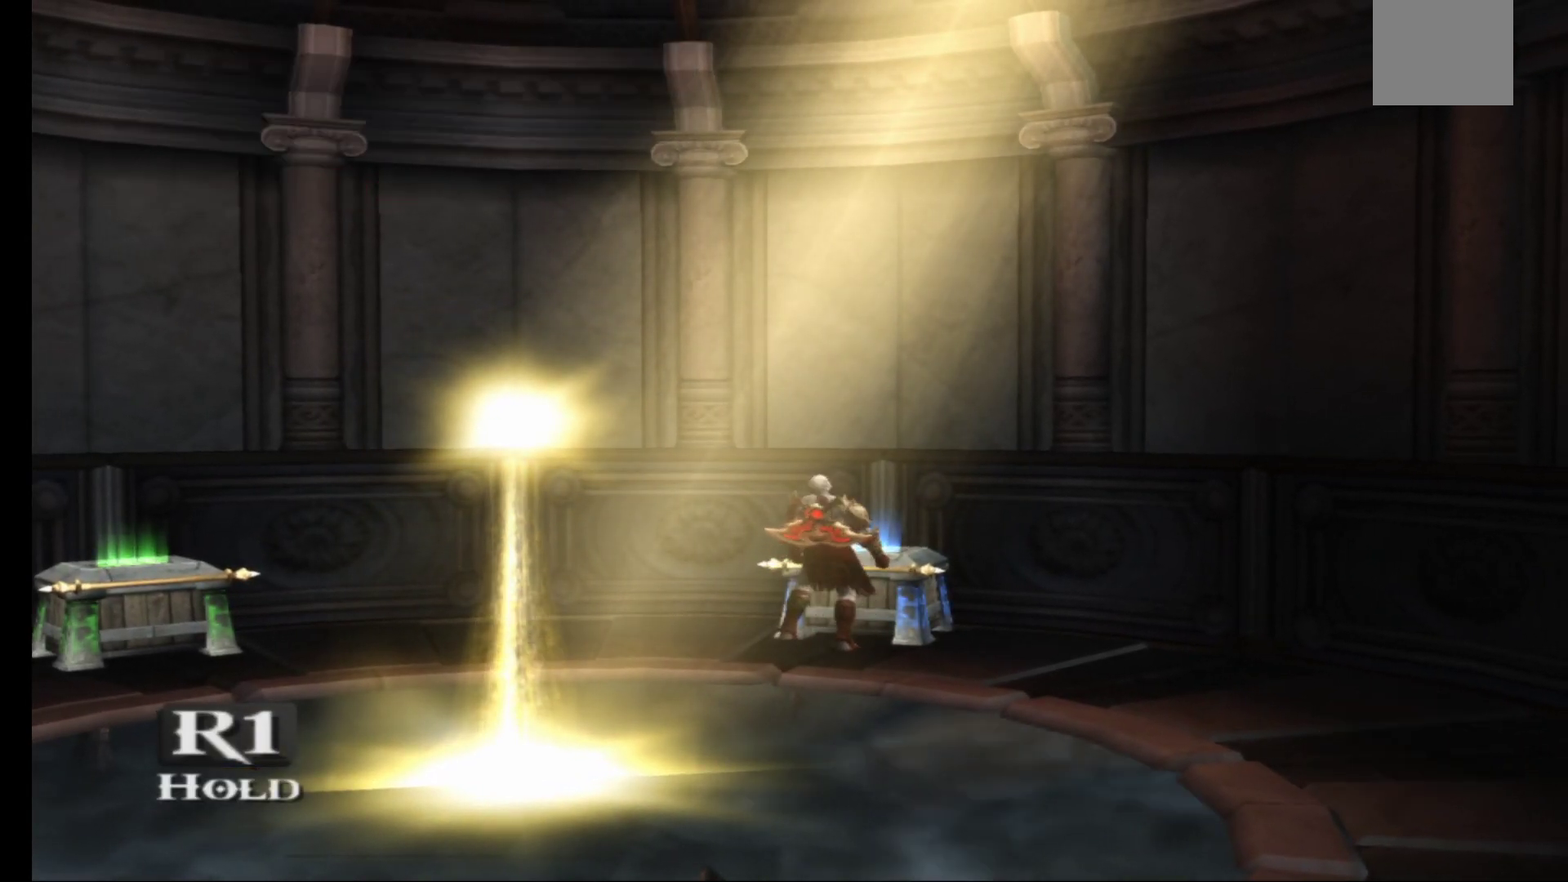
{"buttons": ["R1"], "left_stick": "center", "right_stick": "center", "events": []}
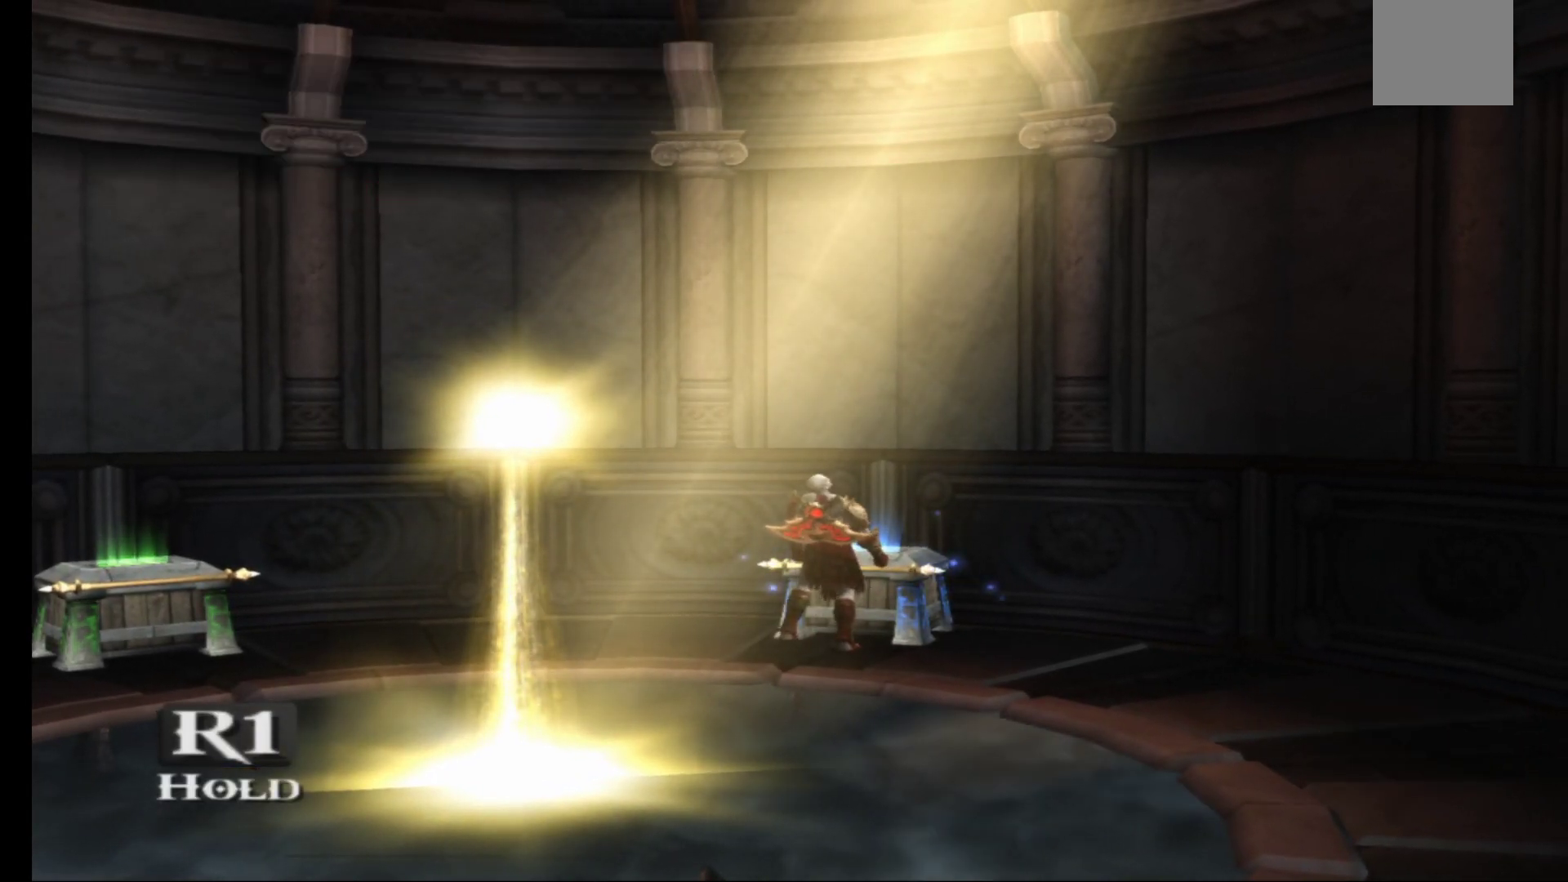
{"buttons": [], "left_stick": "down", "right_stick": "center", "events": [[433, "left_stick", "down"], [467, "R1", "up"]]}
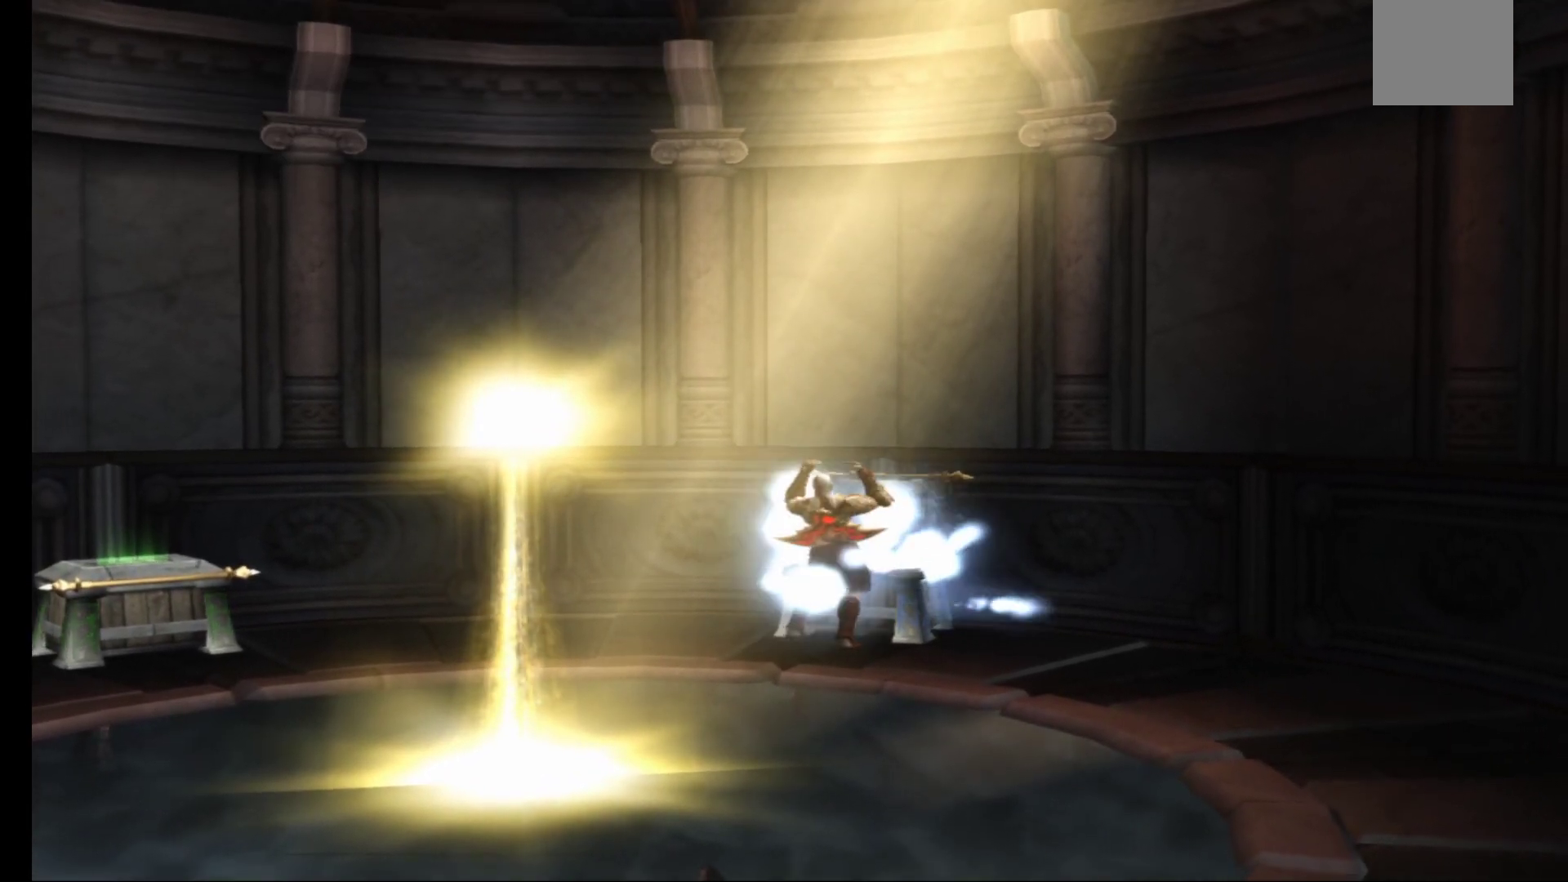
{"buttons": [], "left_stick": "down", "right_stick": "center", "events": []}
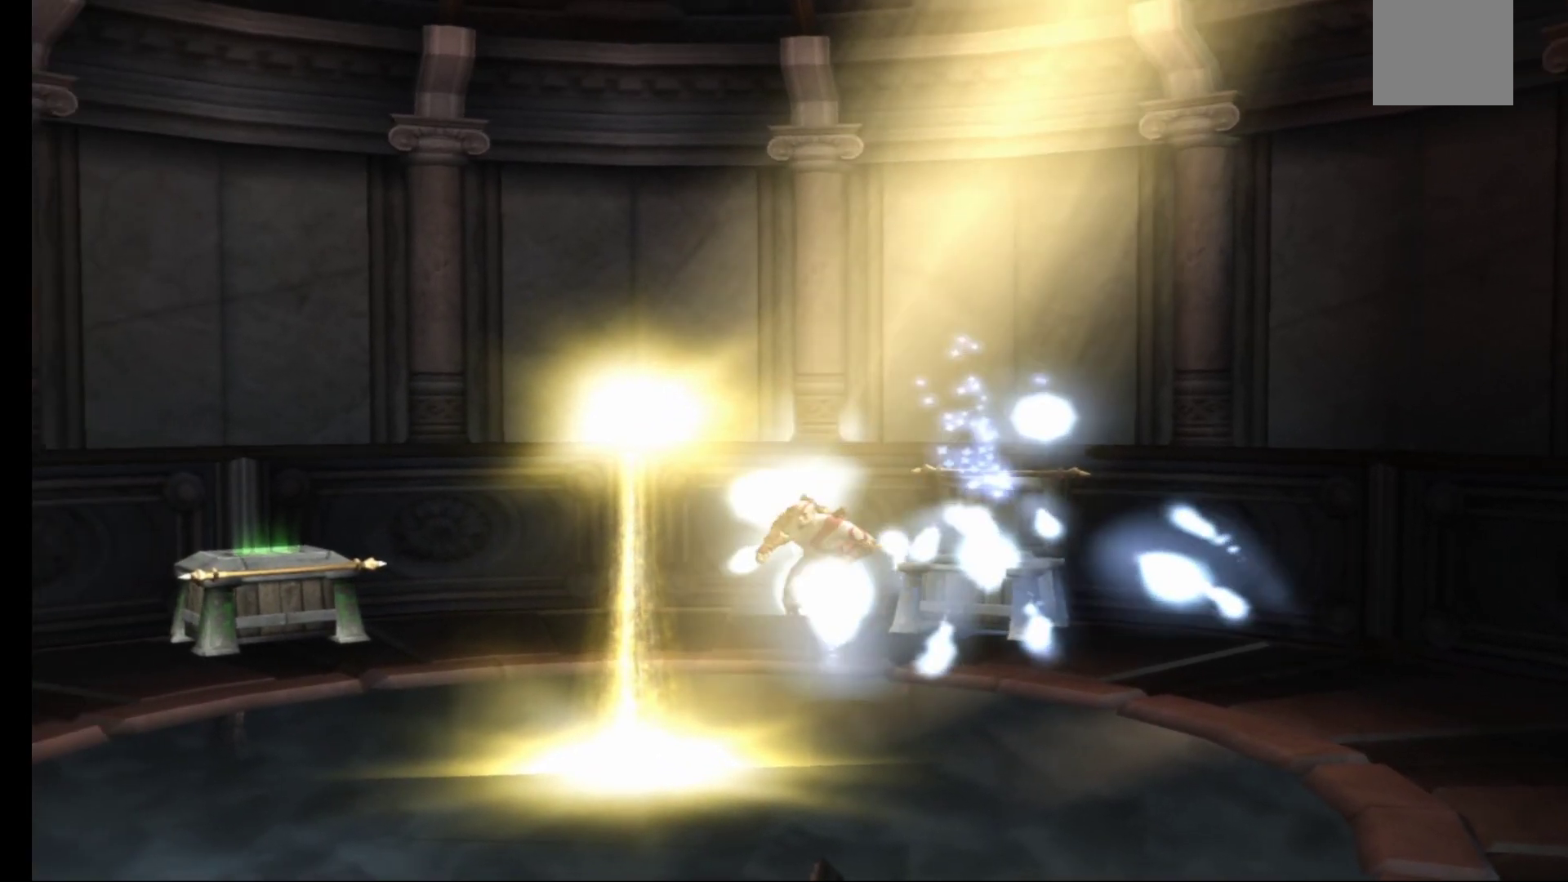
{"buttons": [], "left_stick": "center", "right_stick": "center", "events": [[300, "R1", "down"], [317, "left_stick", "center"], [400, "R1", "up"]]}
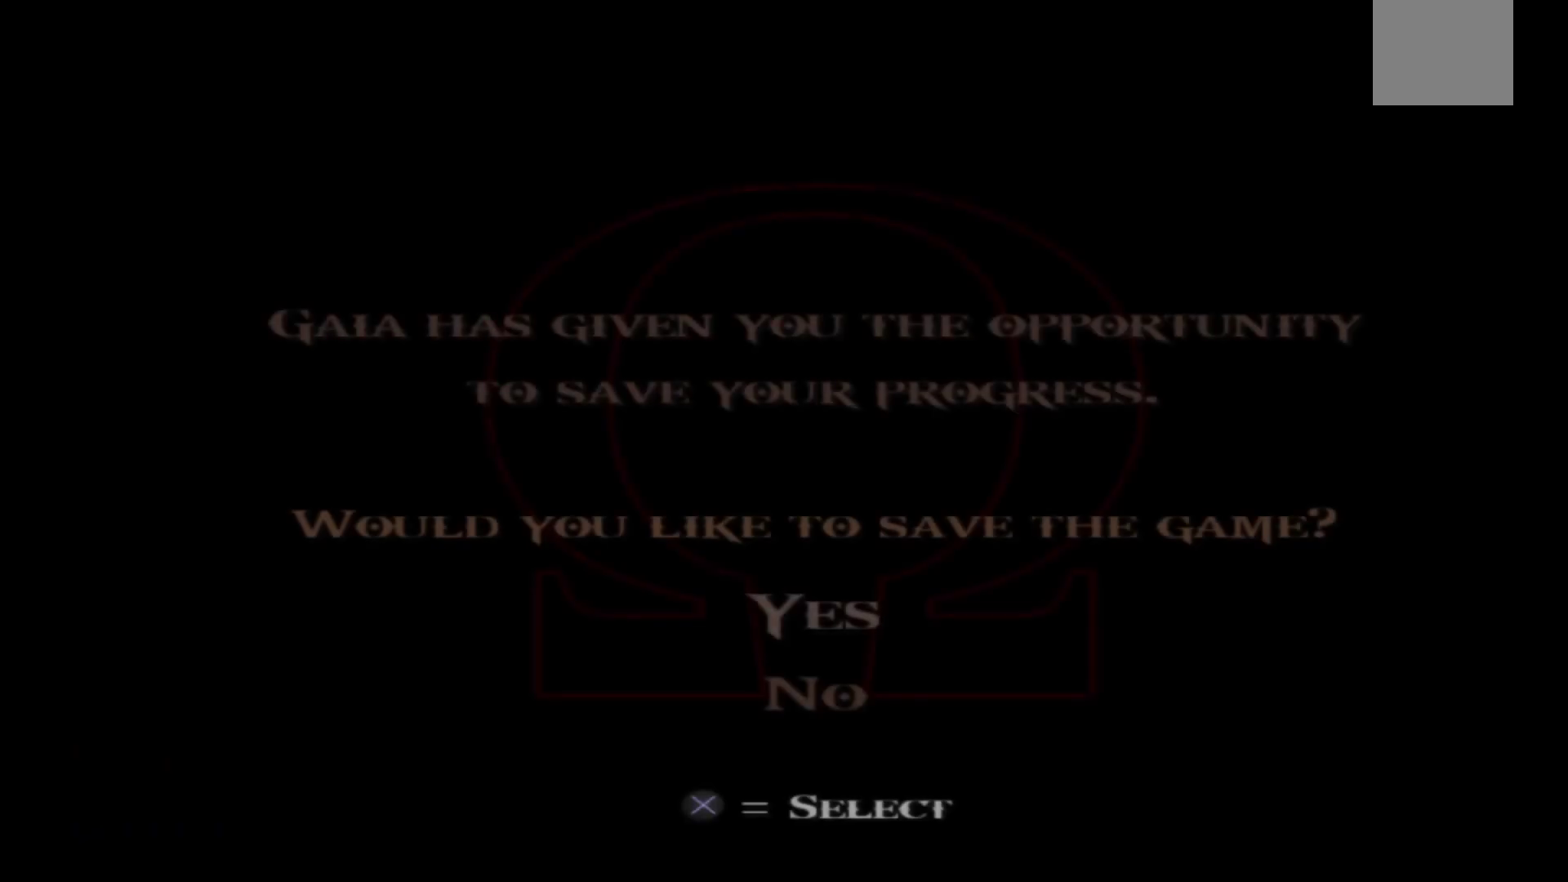
{"buttons": [], "left_stick": "center", "right_stick": "center", "events": []}
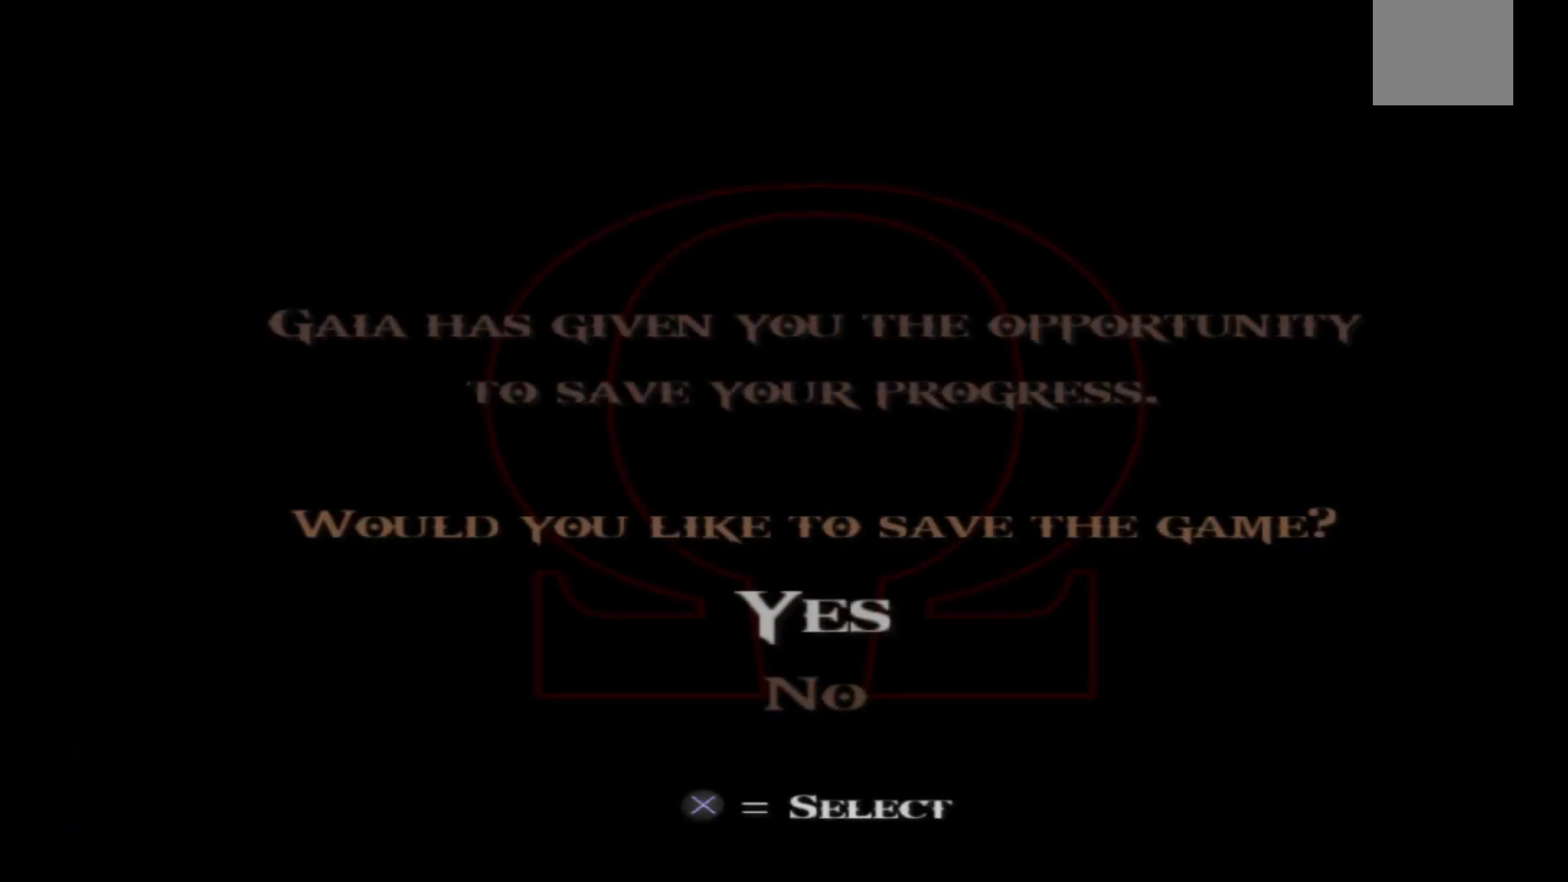
{"buttons": [], "left_stick": "center", "right_stick": "center", "events": []}
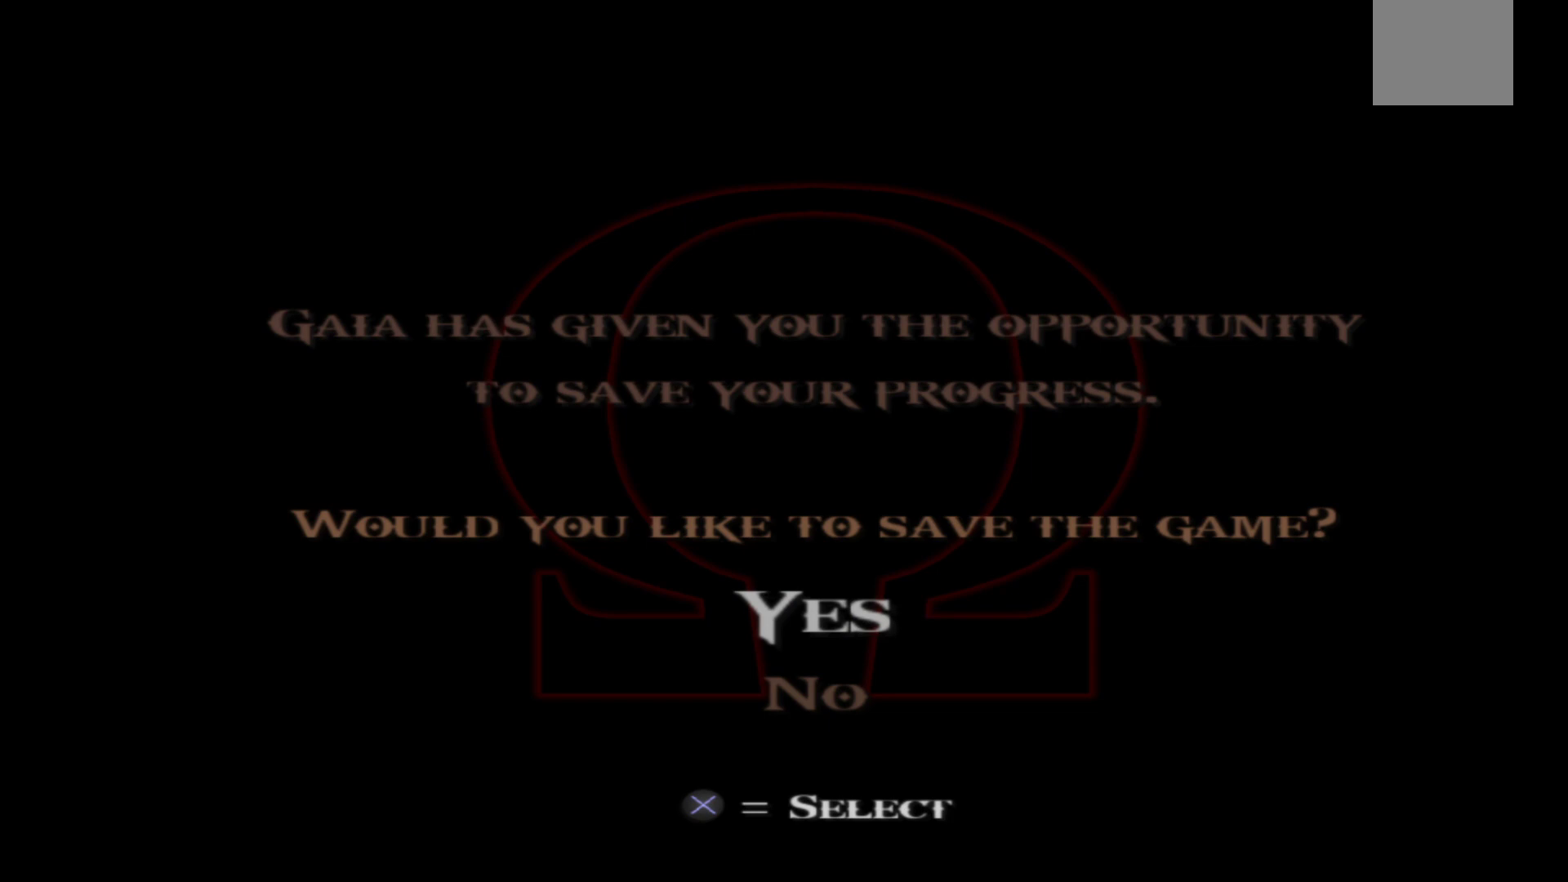
{"buttons": [], "left_stick": "center", "right_stick": "center", "events": [[117, "A", "down"], [233, "A", "up"]]}
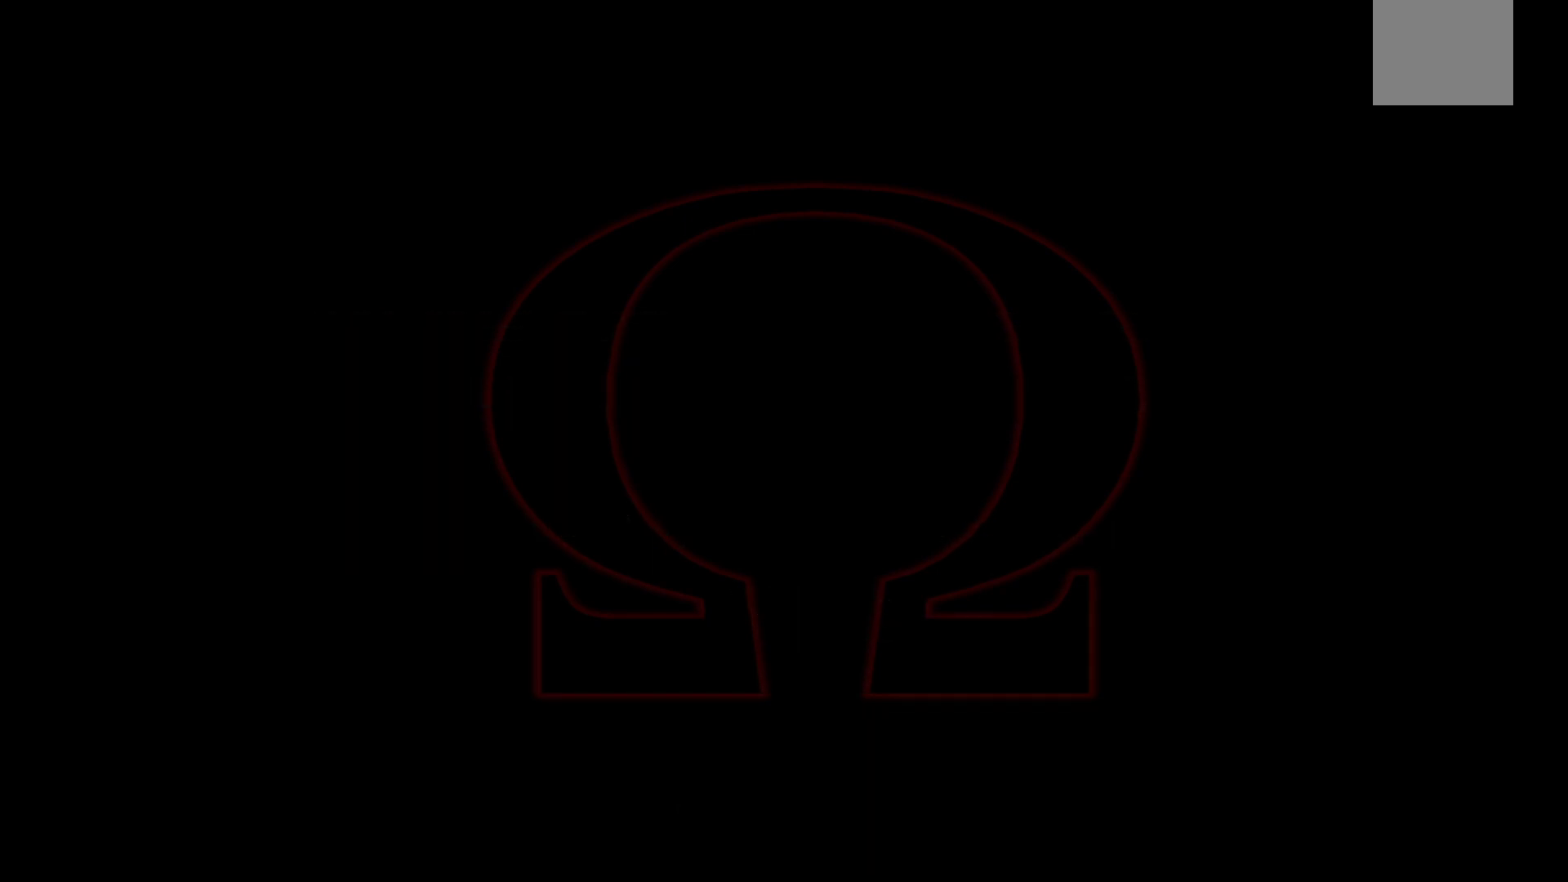
{"buttons": [], "left_stick": "center", "right_stick": "center", "events": []}
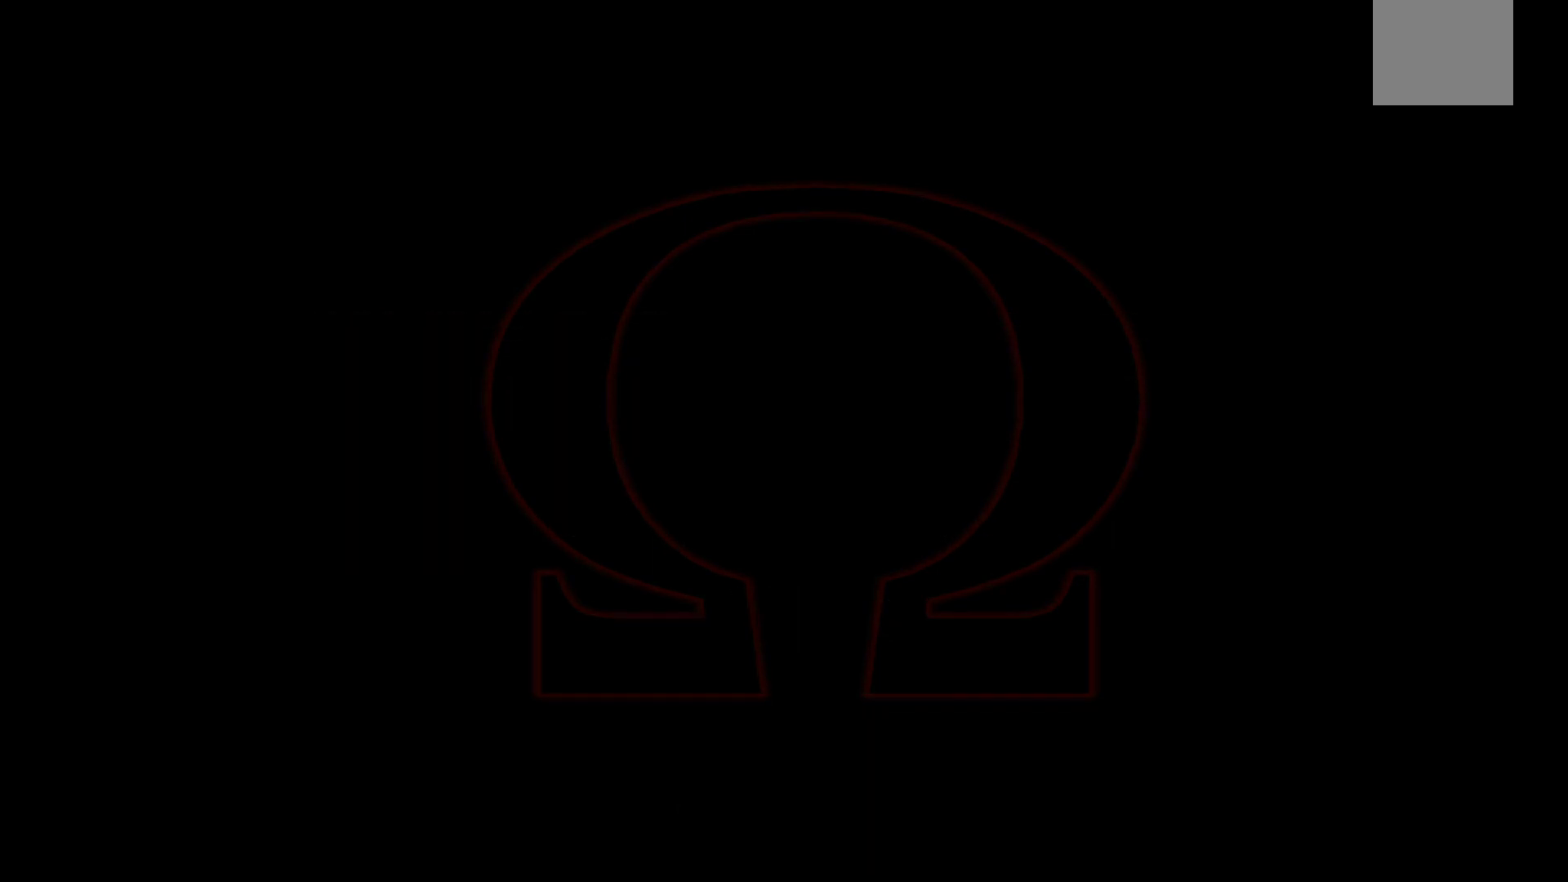
{"buttons": [], "left_stick": "center", "right_stick": "center", "events": []}
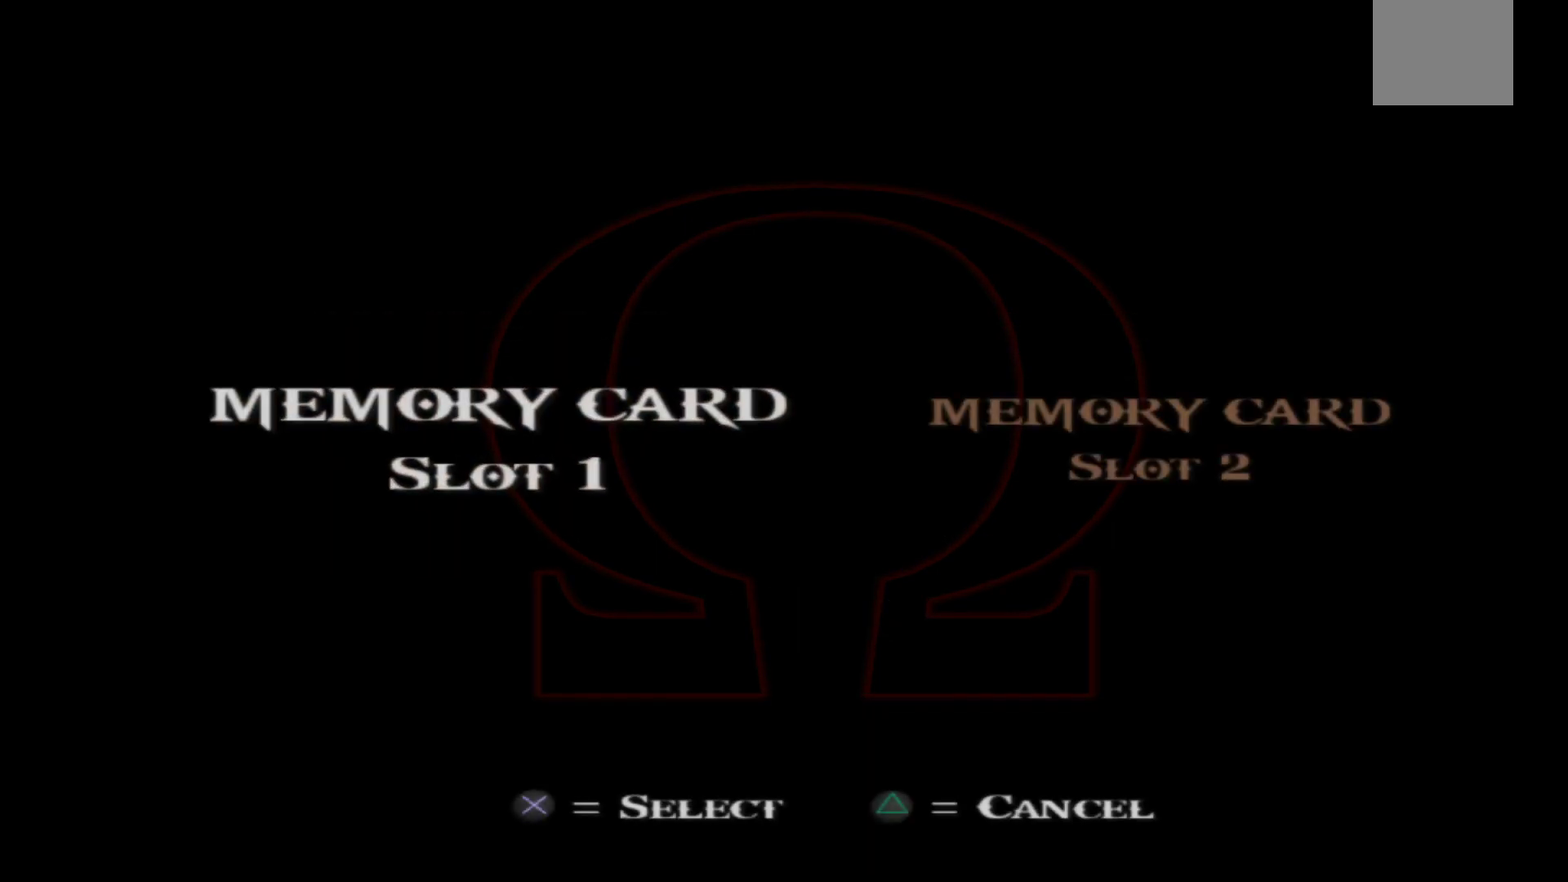
{"buttons": [], "left_stick": "center", "right_stick": "center", "events": [[133, "A", "down"], [283, "A", "up"]]}
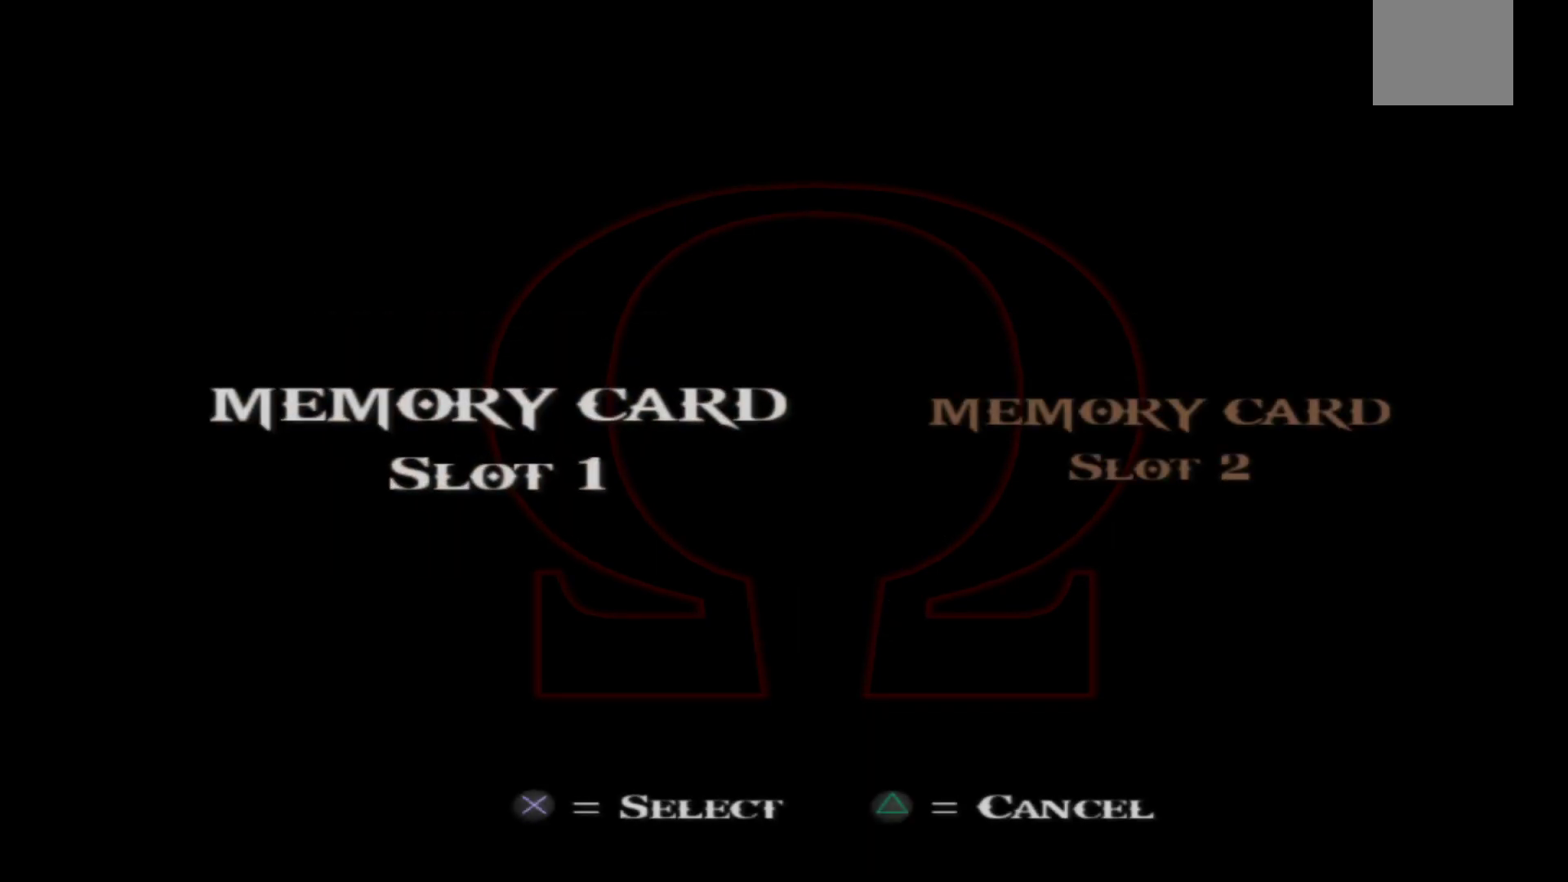
{"buttons": [], "left_stick": "center", "right_stick": "center", "events": []}
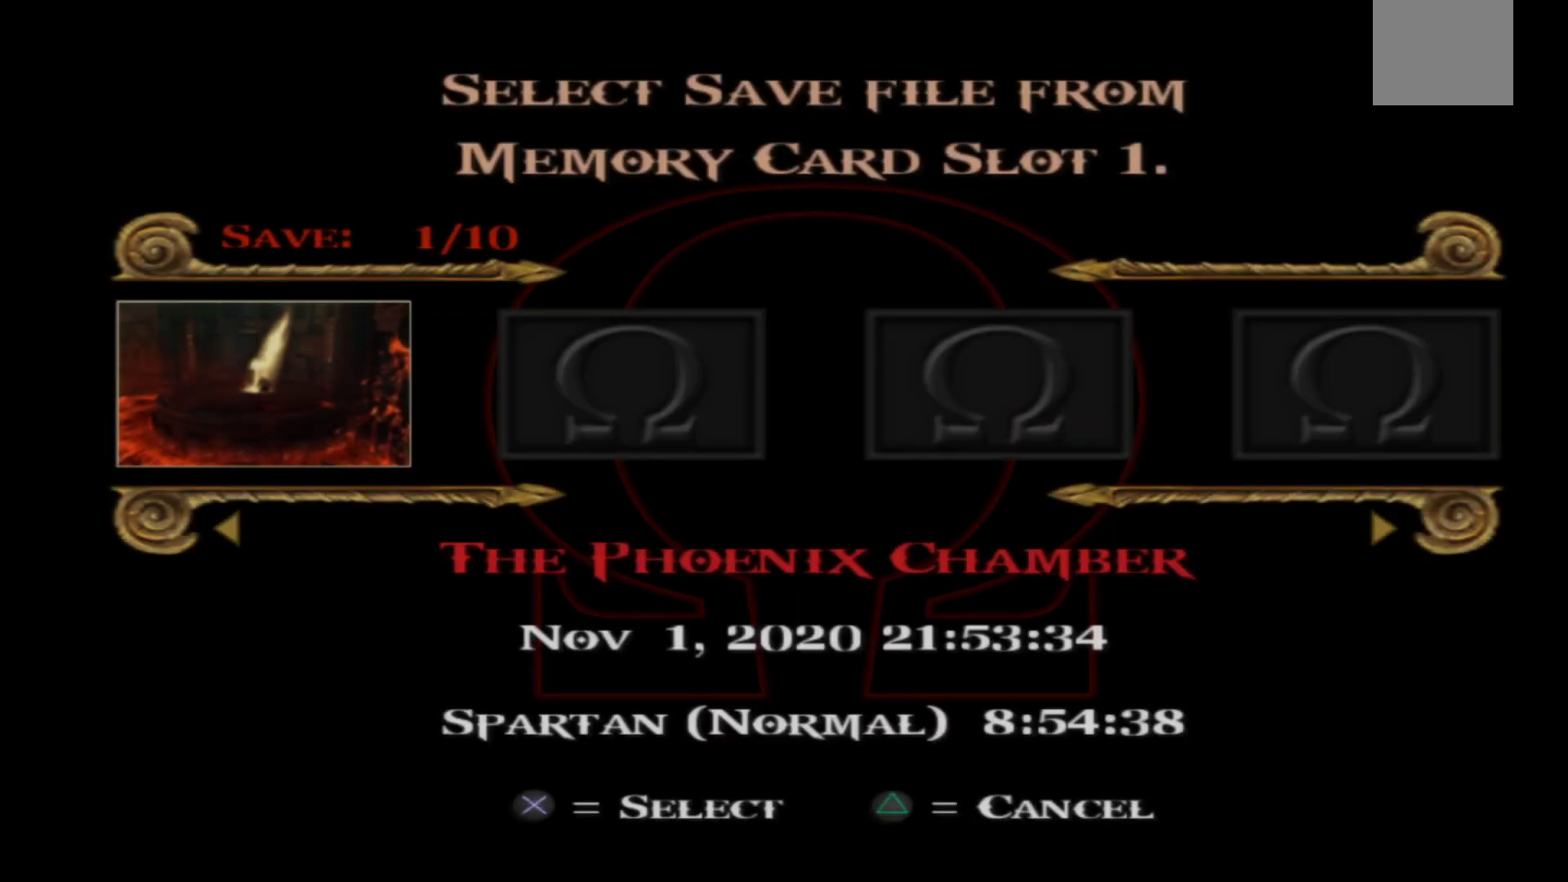
{"buttons": ["A"], "left_stick": "center", "right_stick": "center", "events": [[483, "A", "down"]]}
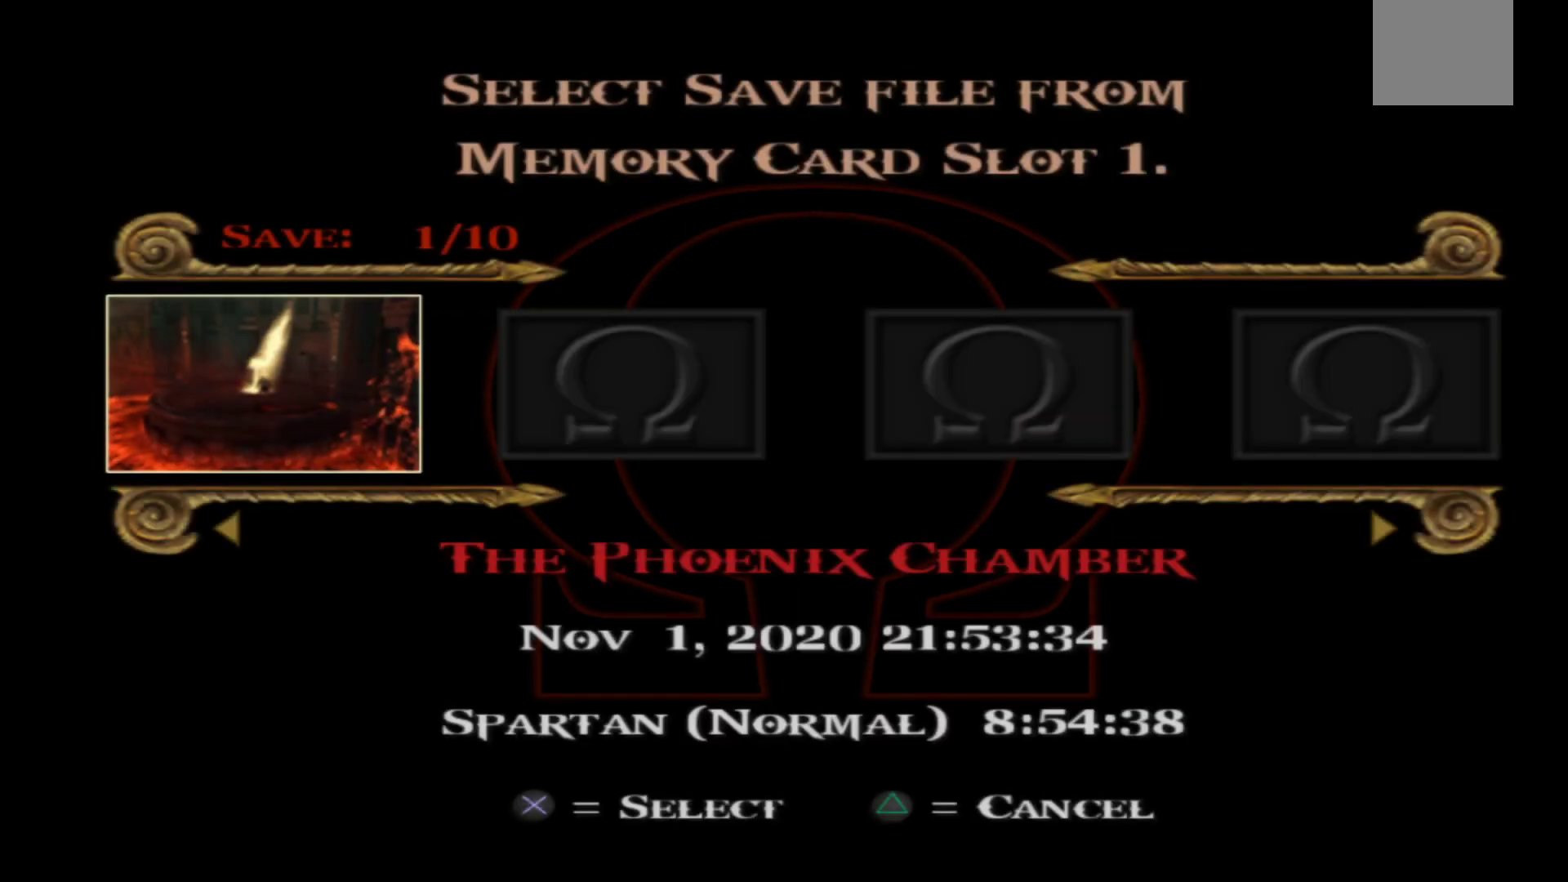
{"buttons": [], "left_stick": "center", "right_stick": "center", "events": [[150, "A", "up"]]}
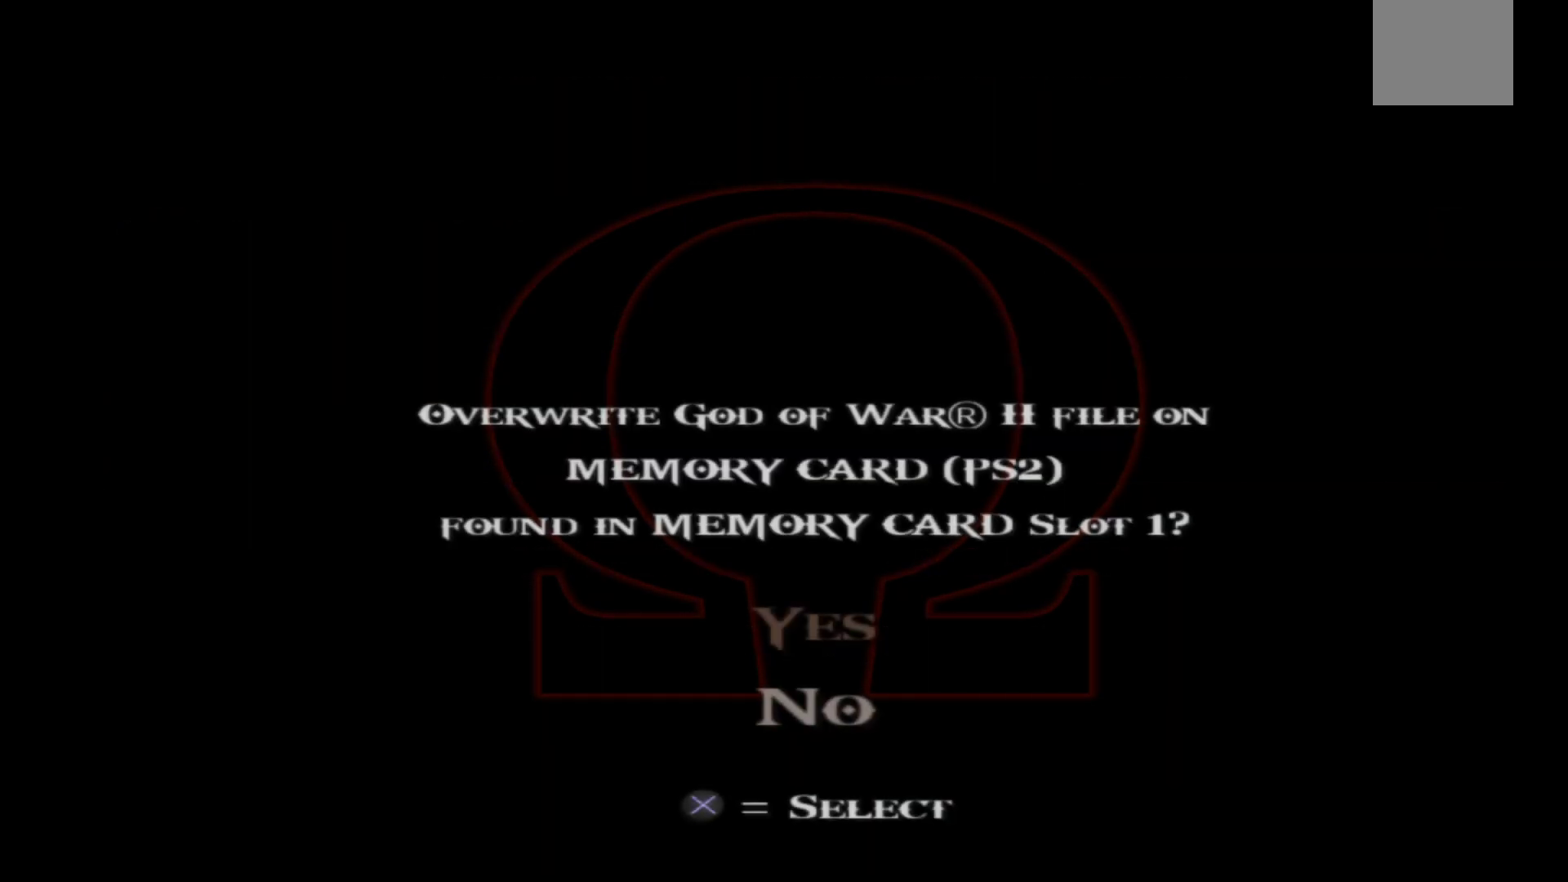
{"buttons": [], "left_stick": "center", "right_stick": "center", "events": [[283, "DPAD_UP", "down"], [433, "DPAD_UP", "up"]]}
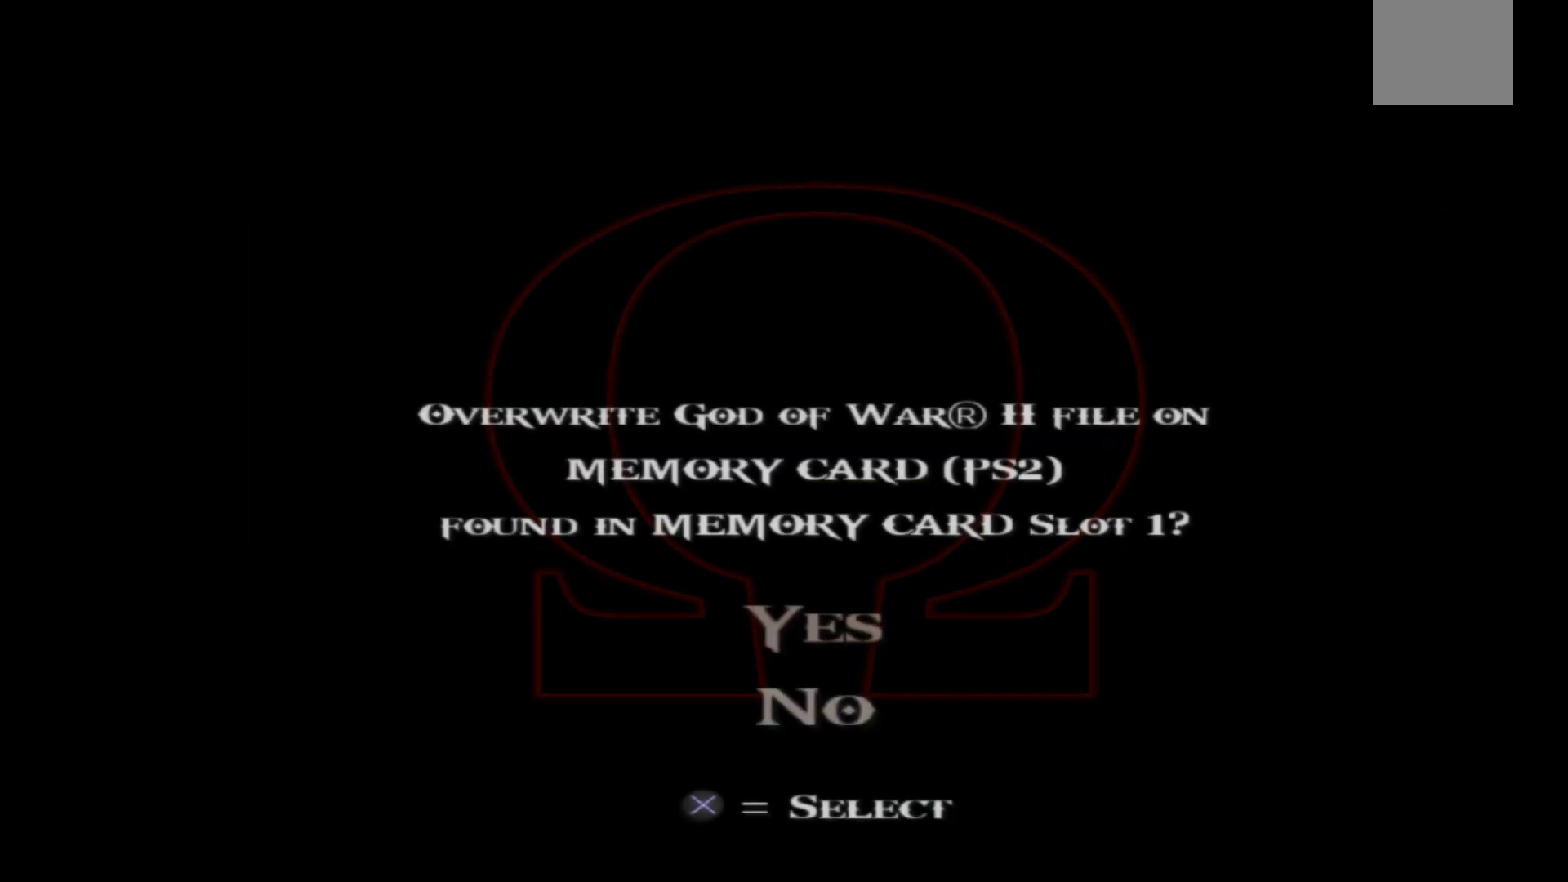
{"buttons": [], "left_stick": "center", "right_stick": "center", "events": []}
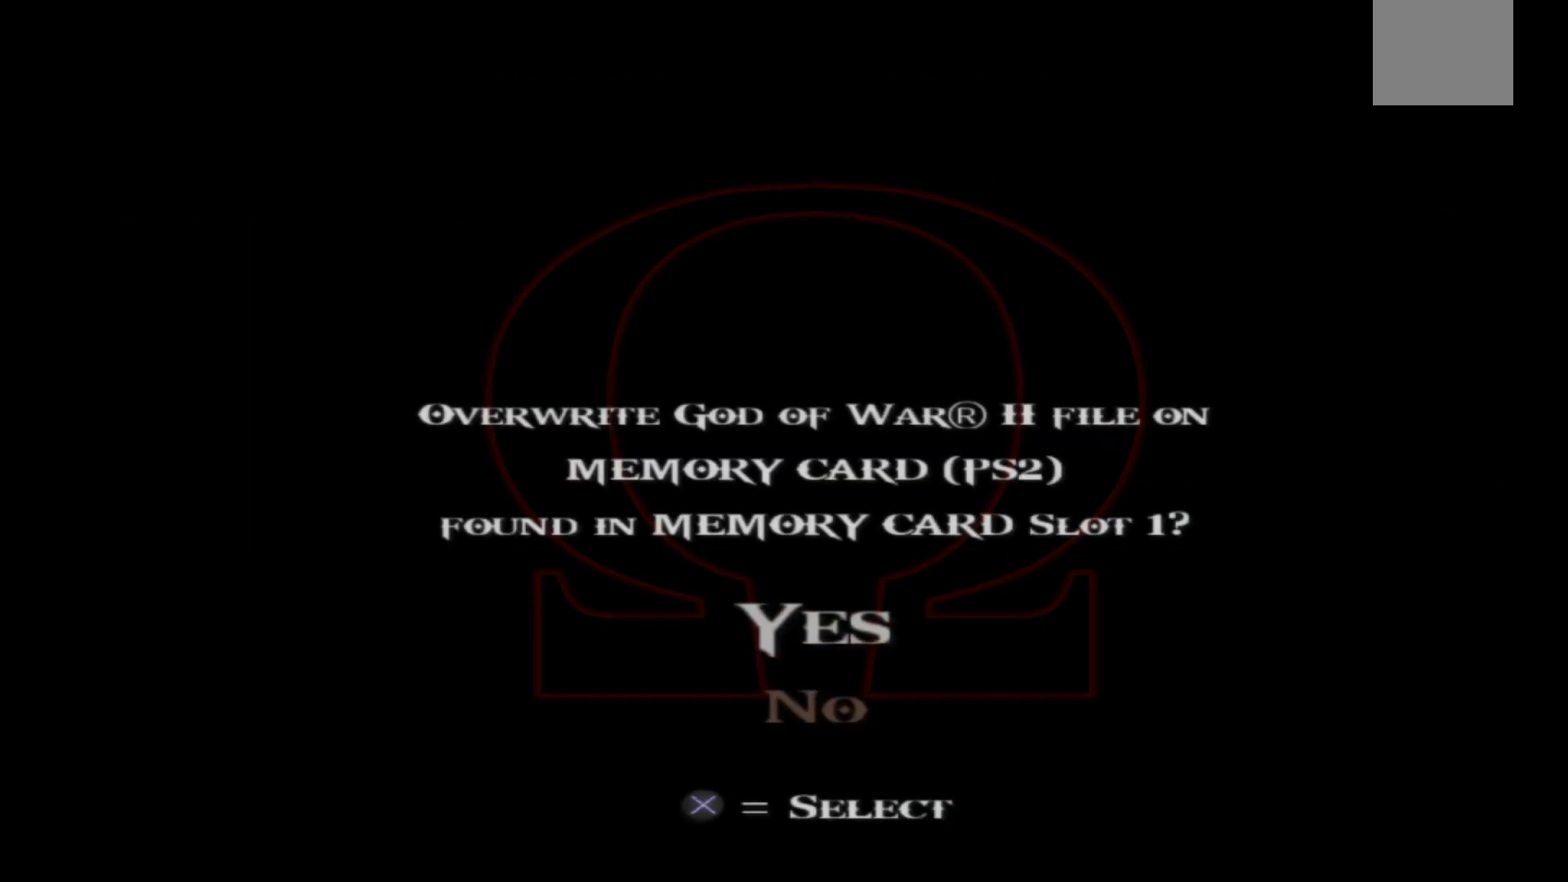
{"buttons": [], "left_stick": "center", "right_stick": "center", "events": []}
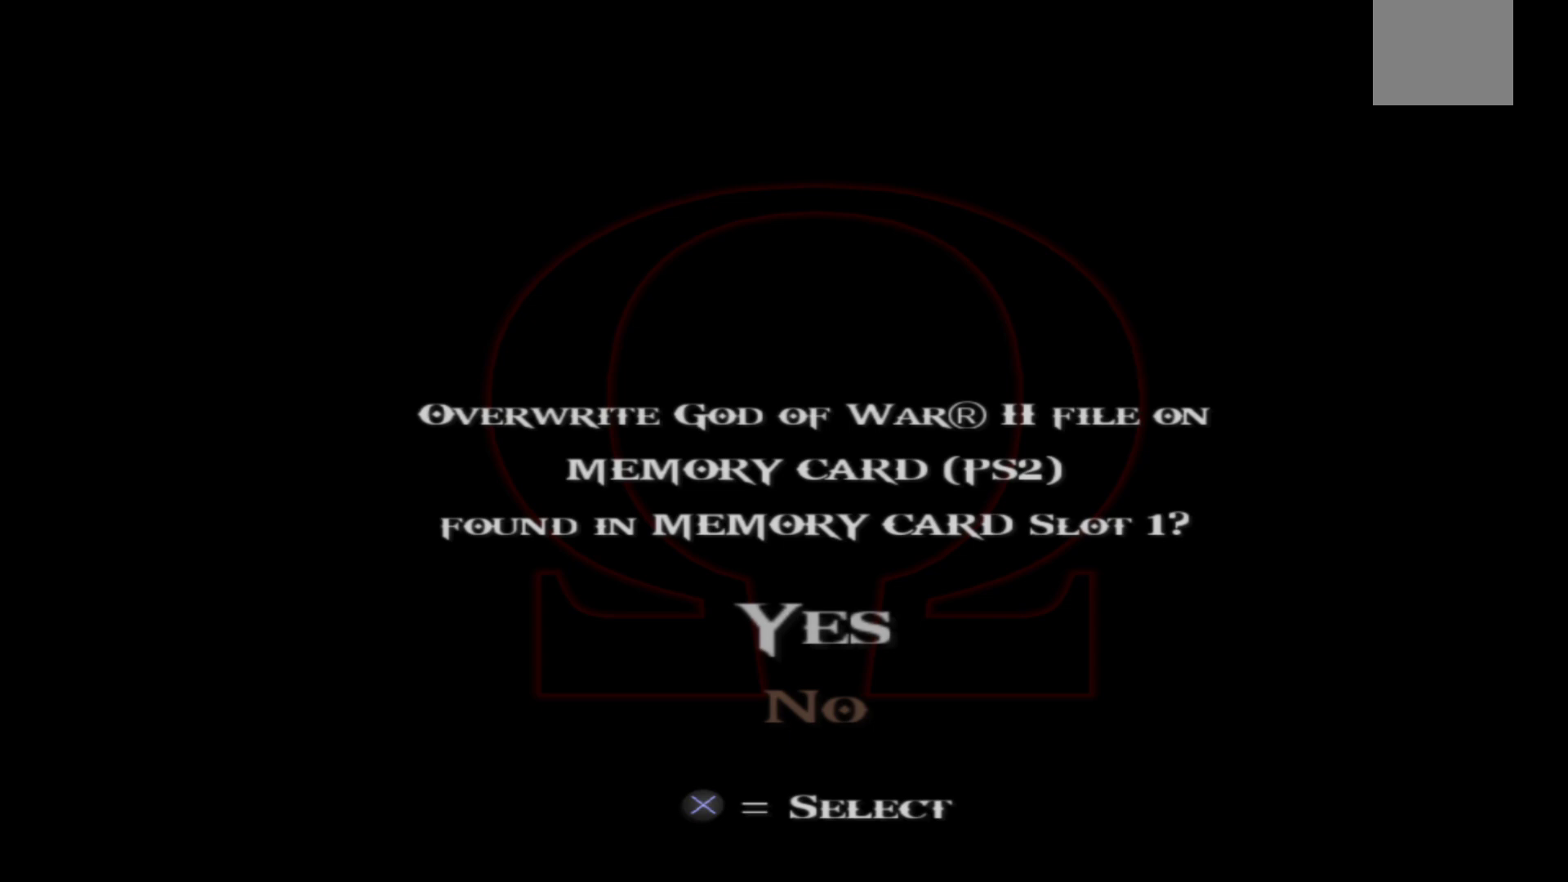
{"buttons": [], "left_stick": "center", "right_stick": "center", "events": []}
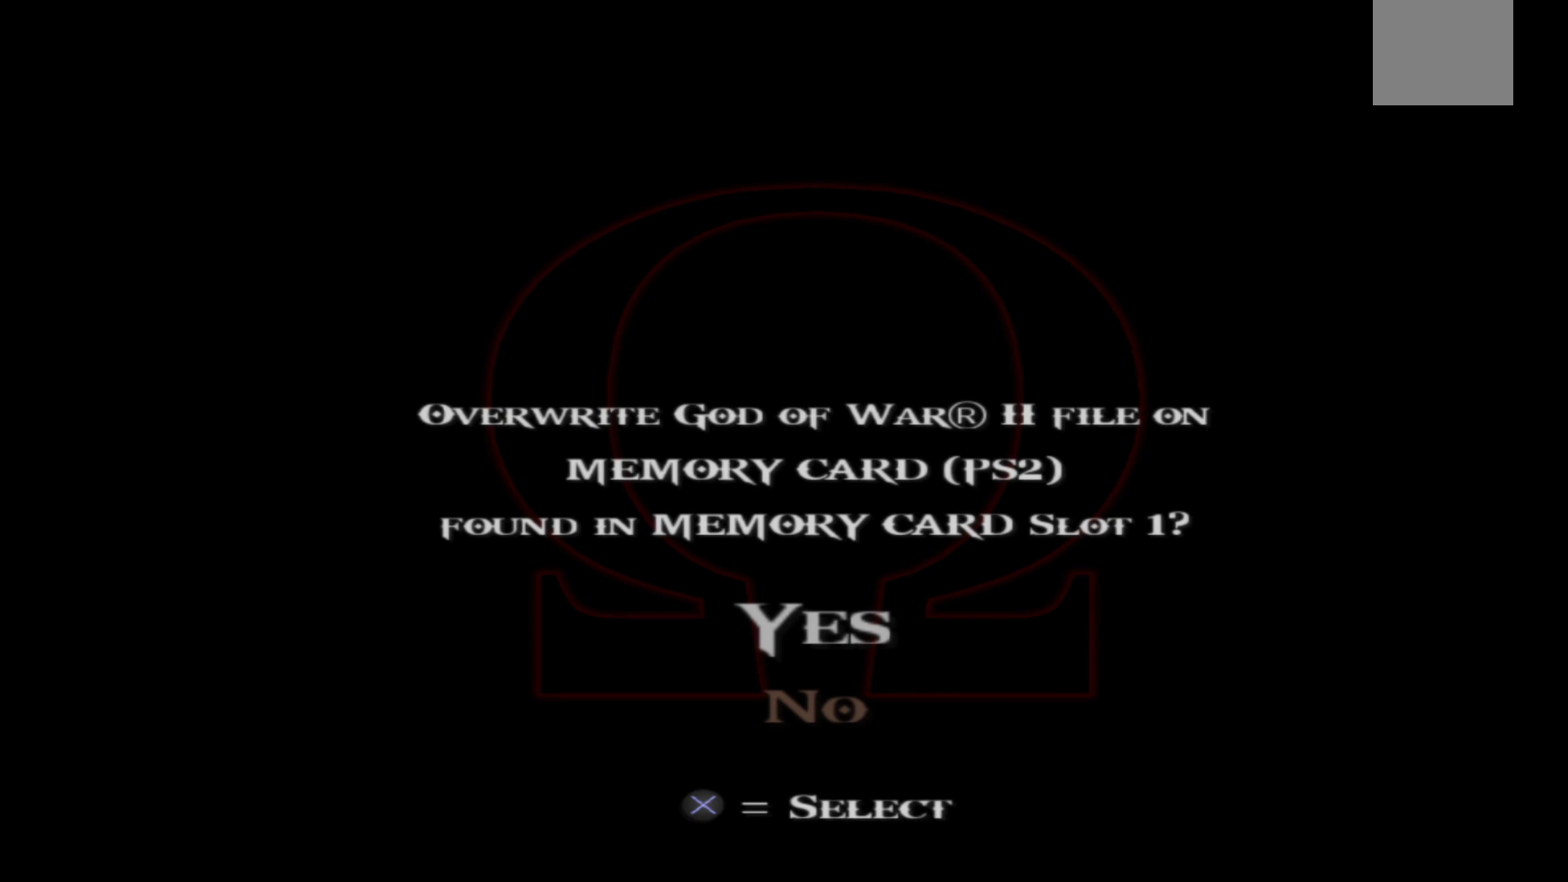
{"buttons": [], "left_stick": "center", "right_stick": "center", "events": []}